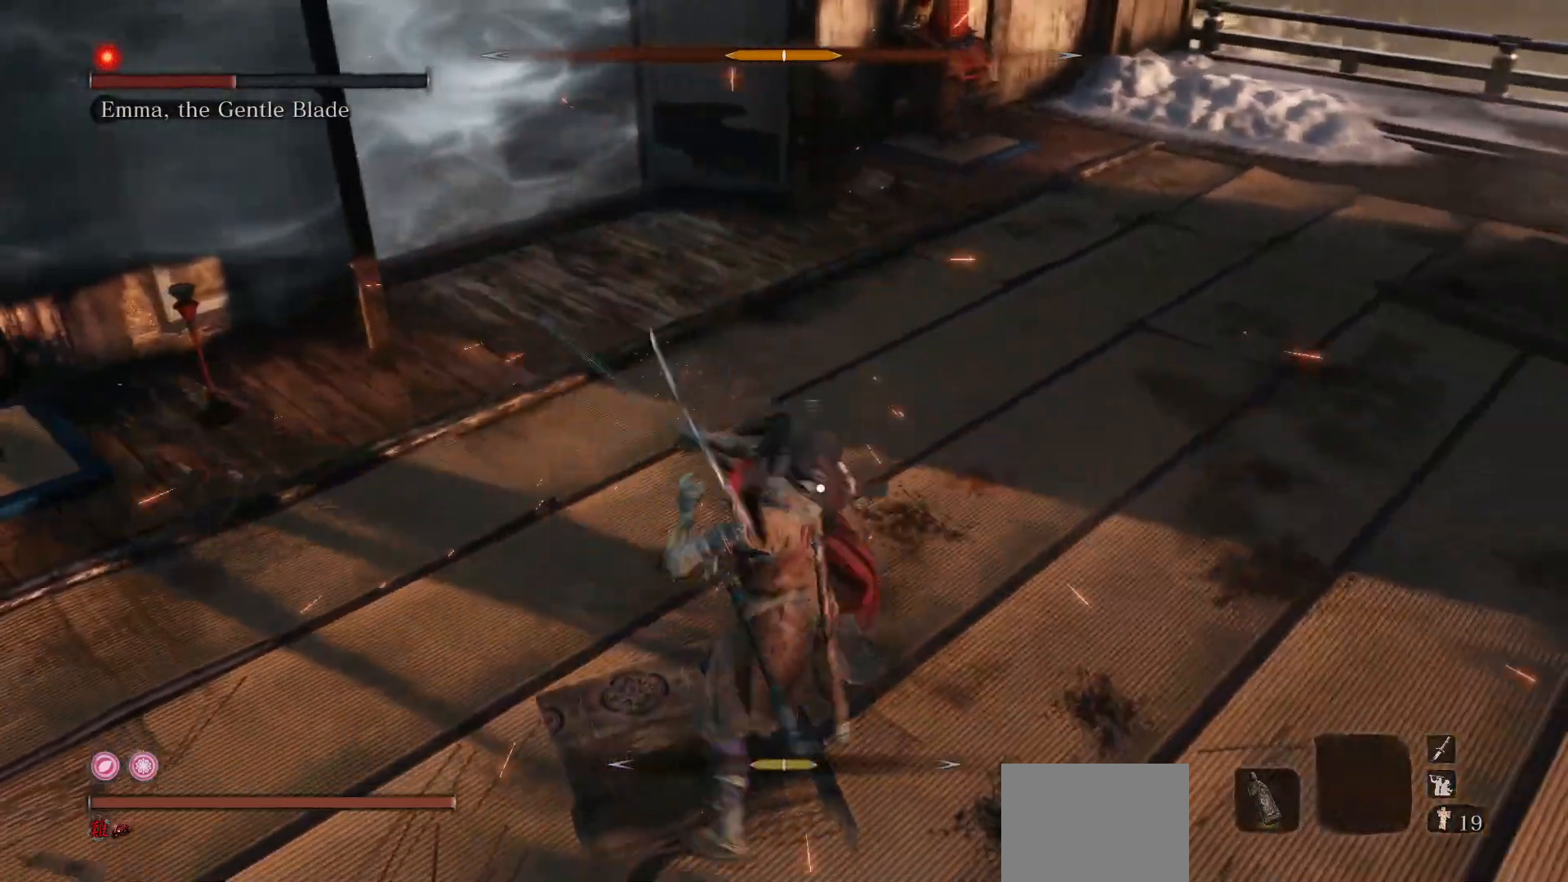
Gameplay with a controller (Xbox layout); each line is a JSON object with the inputs held at the frame after it. "events" lists button and stick changes between this image and that frame as [ms after this image, input, new state], when the widget could be followed in between. Not read: L3.
{"buttons": [], "left_stick": "center", "right_stick": "center", "events": [[100, "L1", "up"], [300, "L1", "down"], [450, "L1", "up"]]}
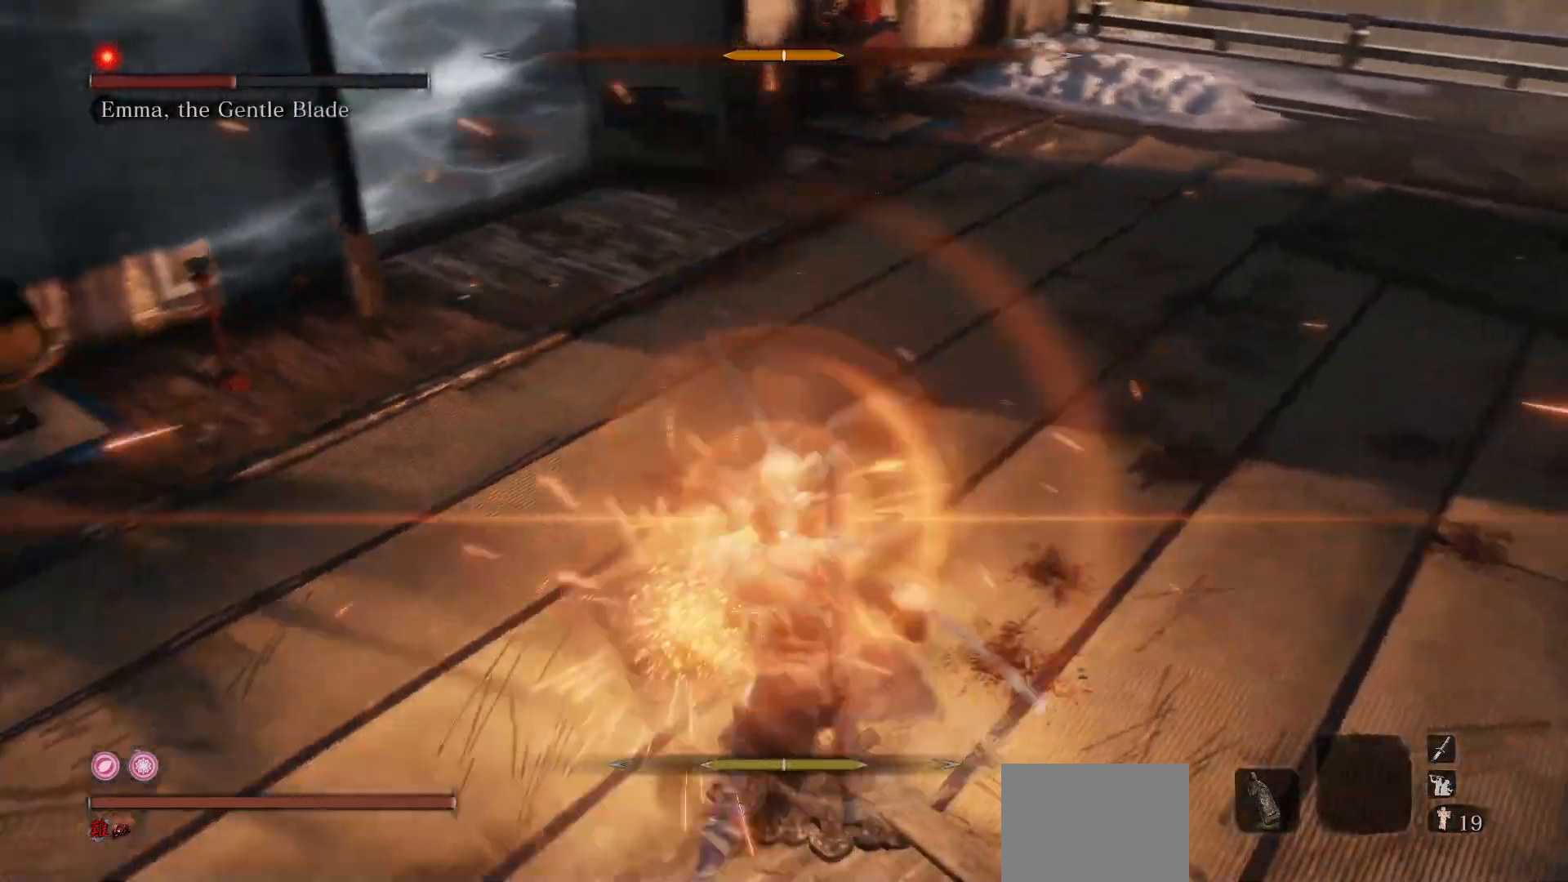
{"buttons": [], "left_stick": "center", "right_stick": "center", "events": []}
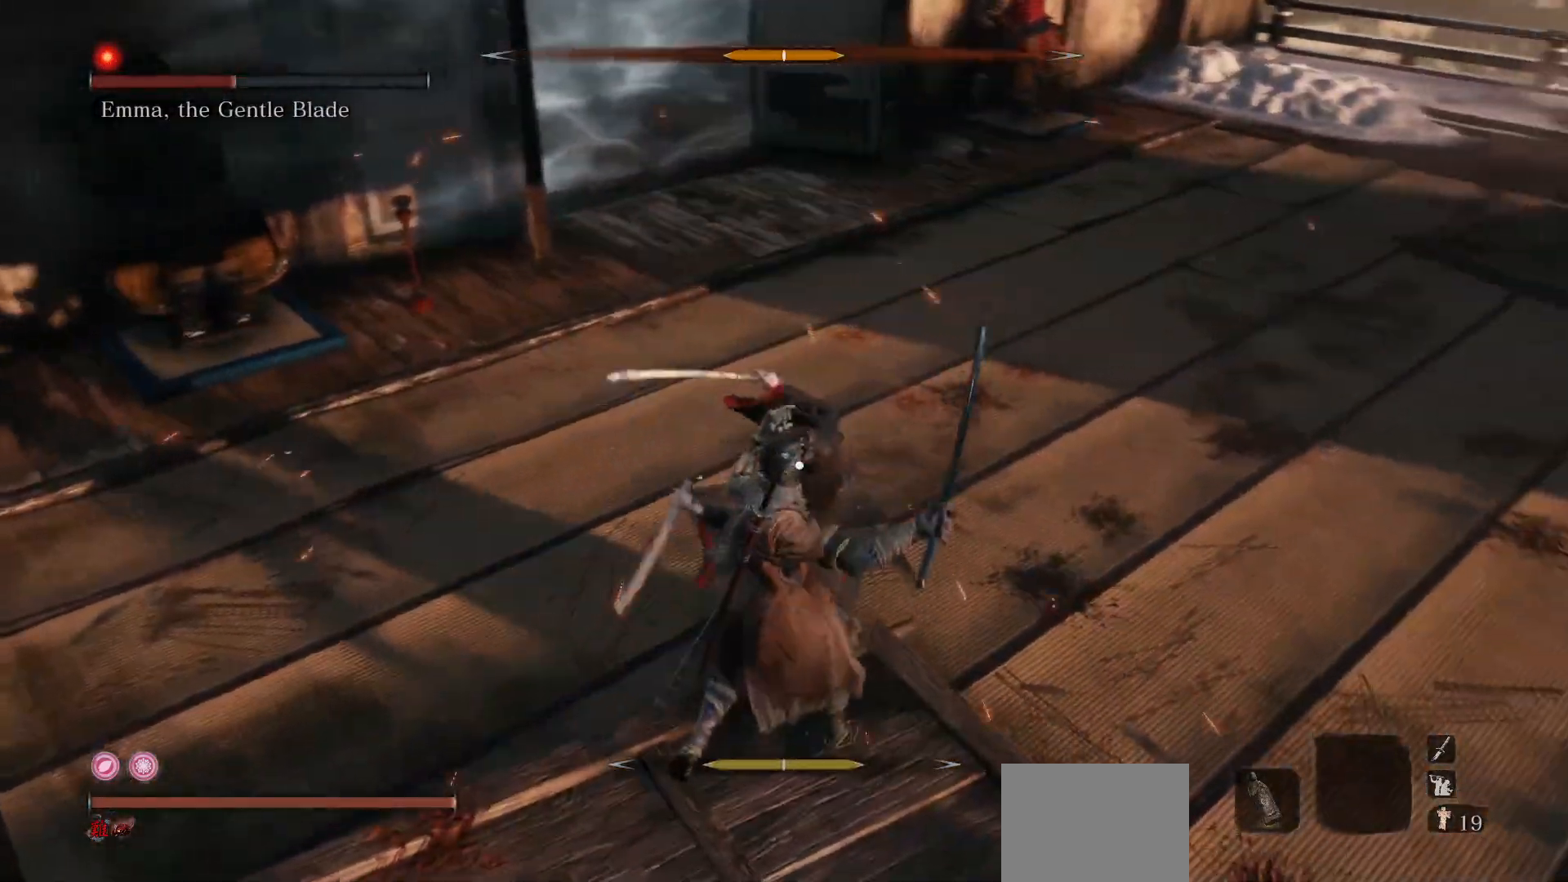
{"buttons": [], "left_stick": "center", "right_stick": "center", "events": [[67, "L1", "down"], [167, "L1", "up"]]}
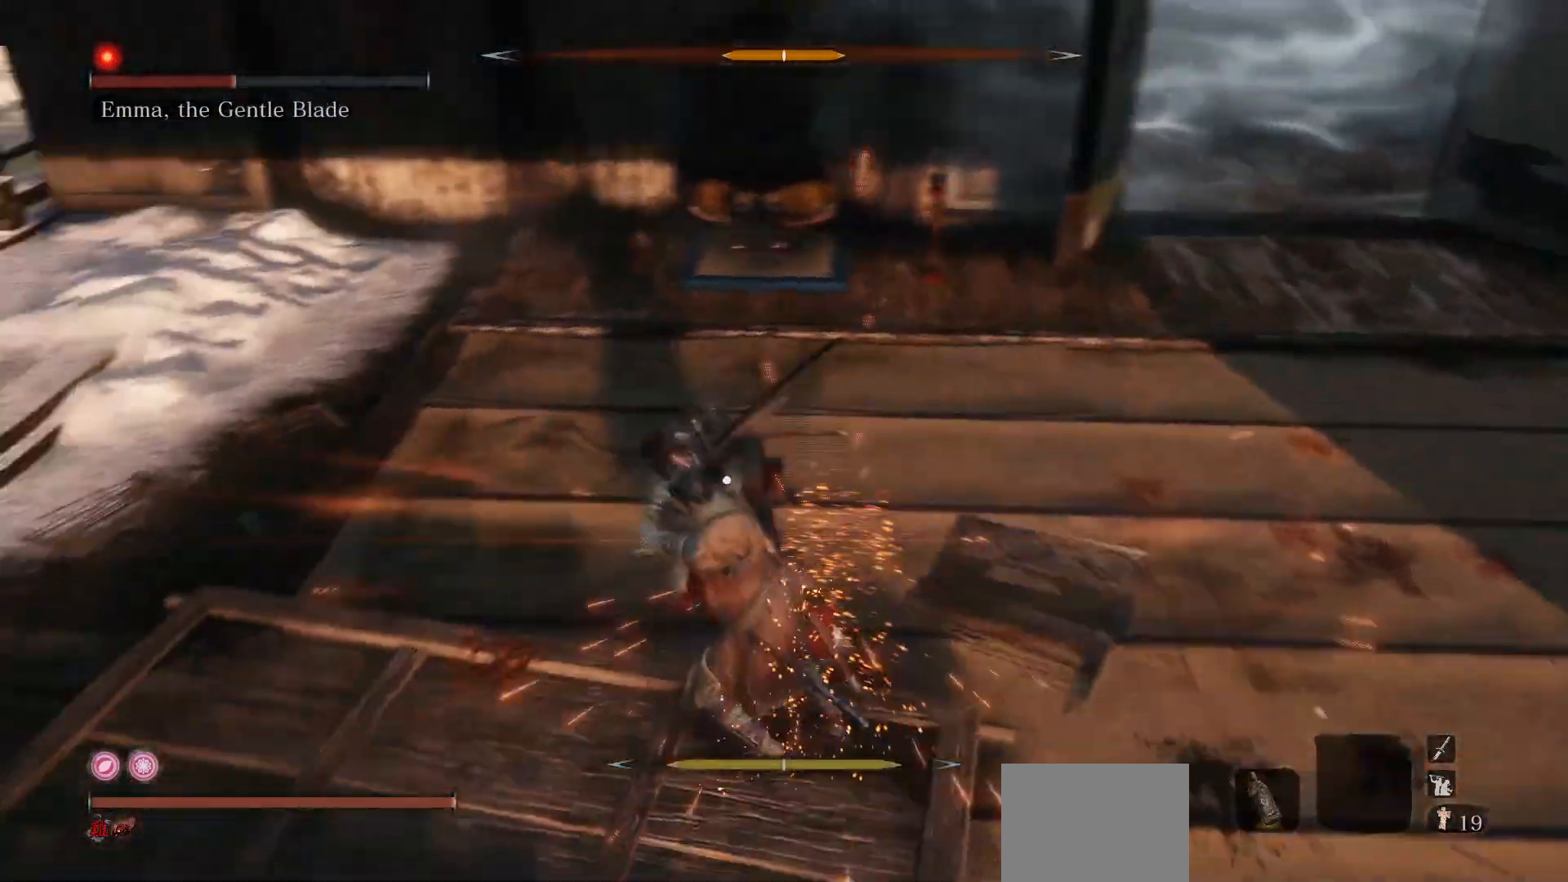
{"buttons": [], "left_stick": "center", "right_stick": "center", "events": []}
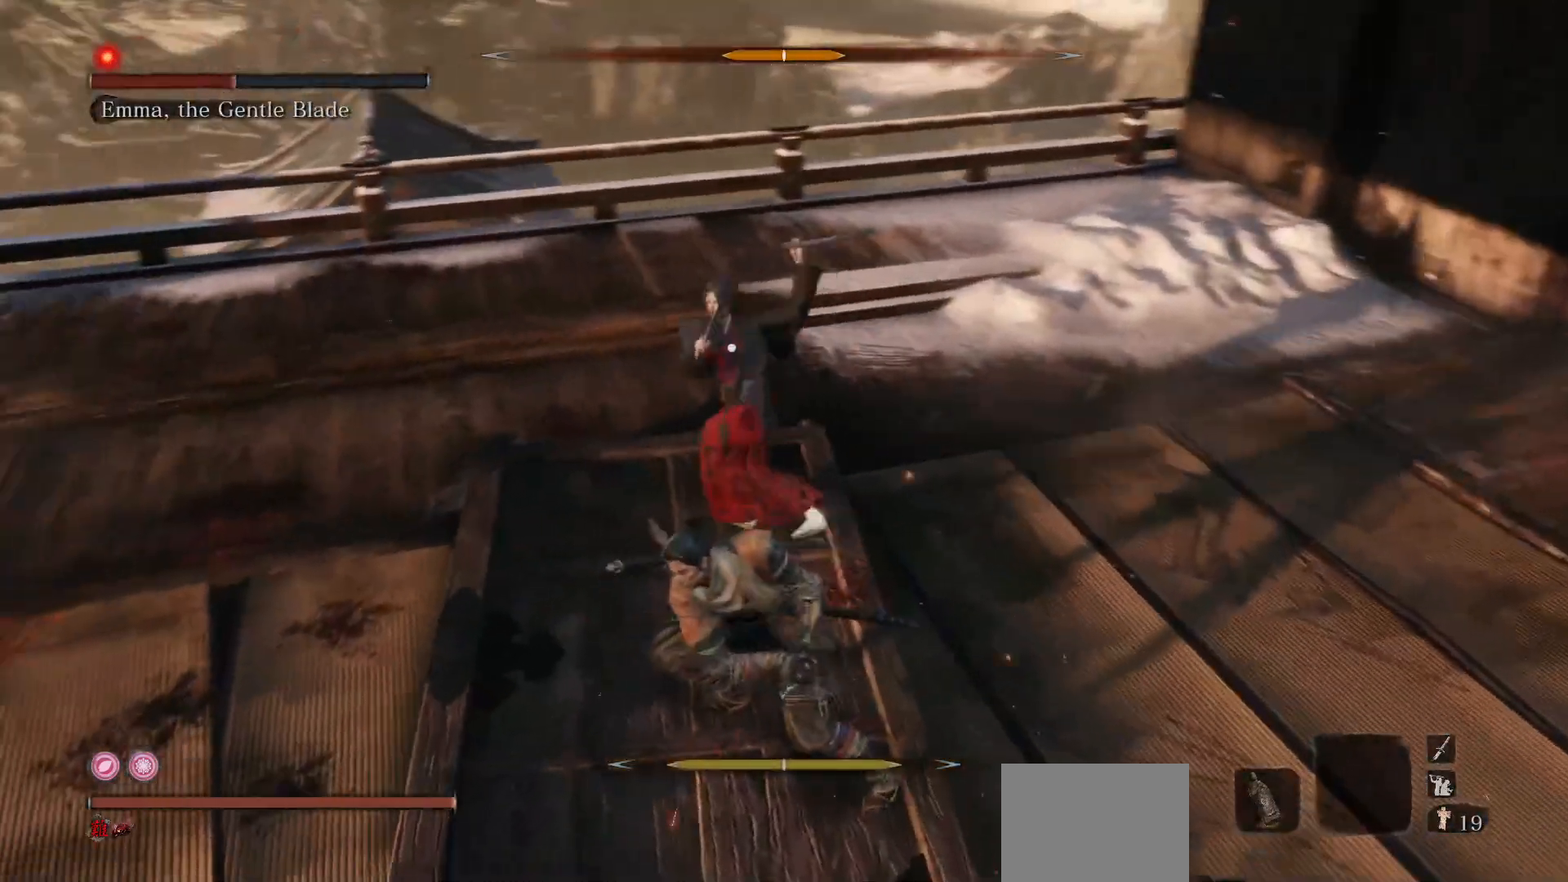
{"buttons": ["R1"], "left_stick": "right", "right_stick": "center", "events": [[133, "left_stick", "right"], [267, "R1", "down"], [350, "R1", "up"], [467, "R1", "down"]]}
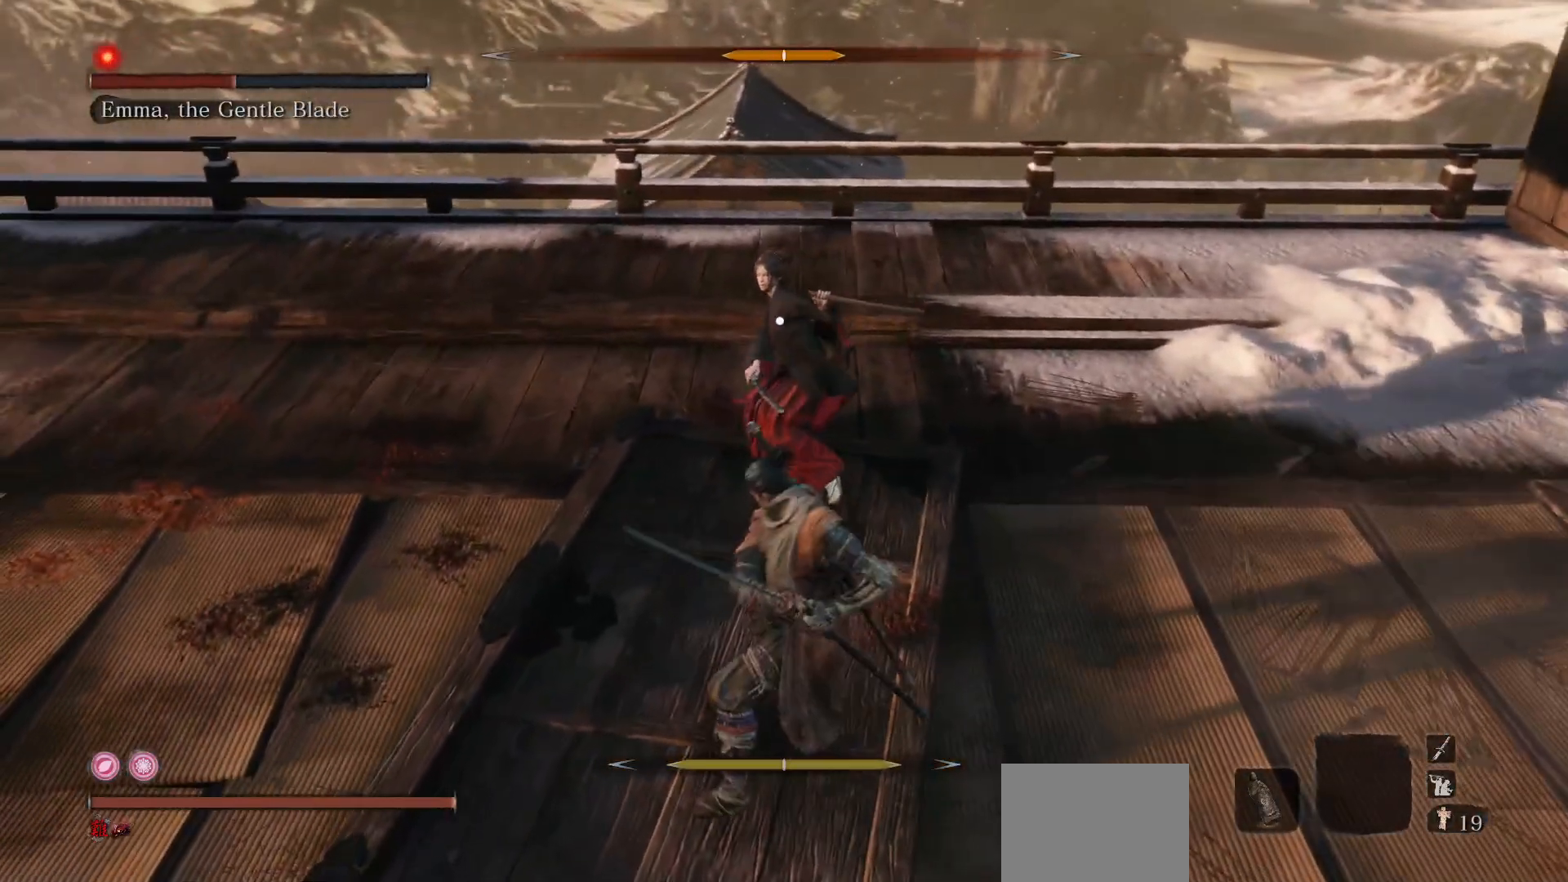
{"buttons": ["R1"], "left_stick": "right", "right_stick": "center", "events": [[50, "R1", "up"], [483, "R1", "down"]]}
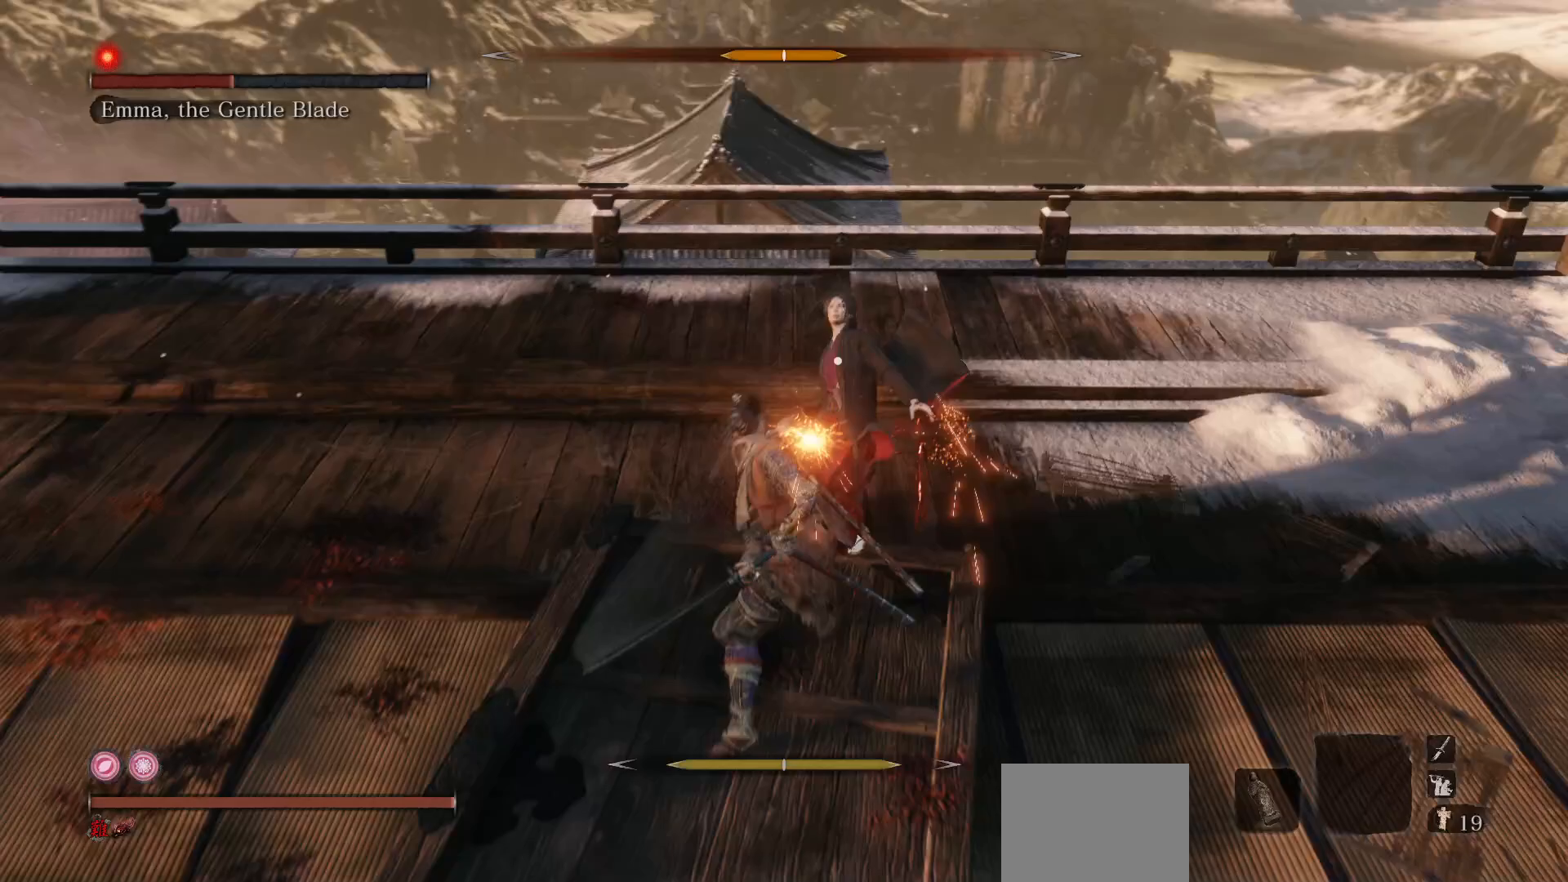
{"buttons": [], "left_stick": "center", "right_stick": "center", "events": [[17, "left_stick", "center"], [150, "R1", "up"]]}
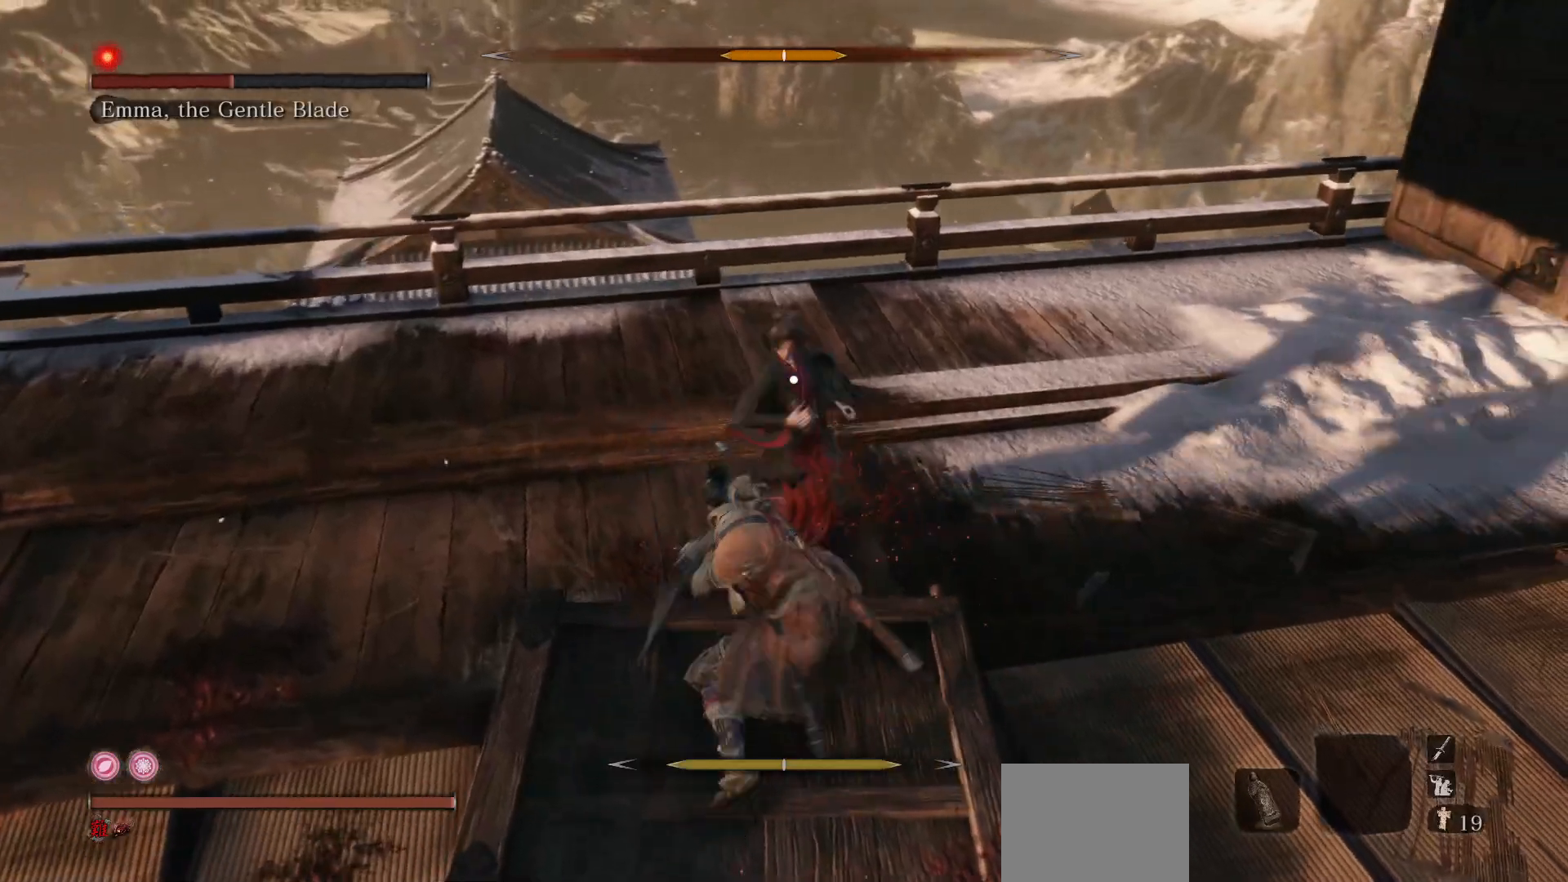
{"buttons": [], "left_stick": "center", "right_stick": "center", "events": [[300, "R3", "down"], [450, "R3", "up"]]}
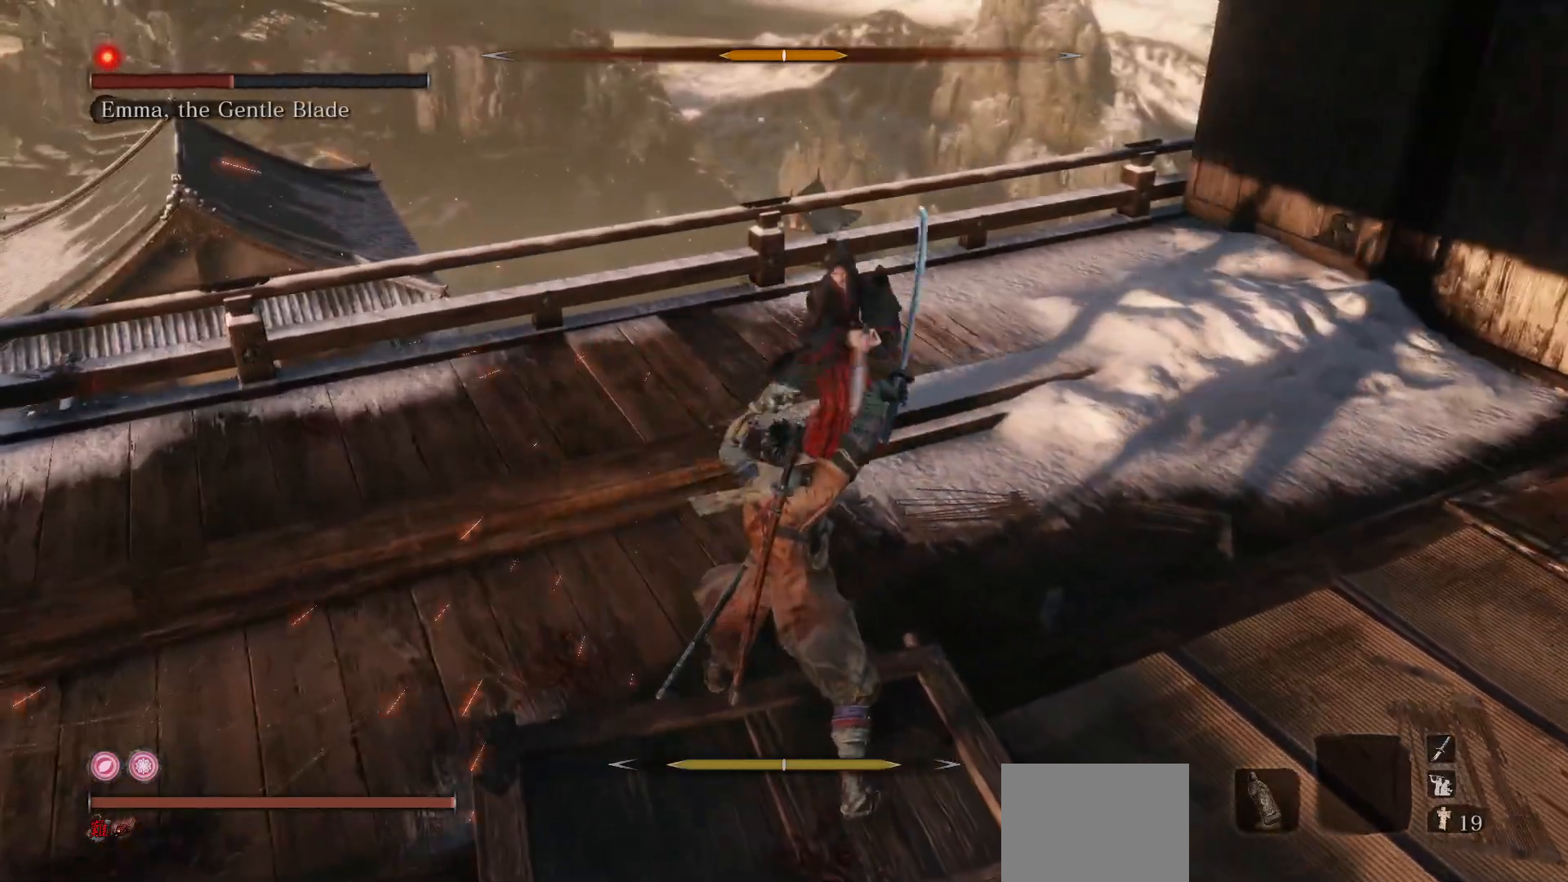
{"buttons": ["R1", "R3"], "left_stick": "right", "right_stick": "center", "events": [[17, "left_stick", "up-left"], [217, "B", "down"], [233, "left_stick", "up"], [333, "left_stick", "up-right"], [367, "B", "up"], [483, "R1", "down"], [483, "left_stick", "right"], [500, "R3", "down"]]}
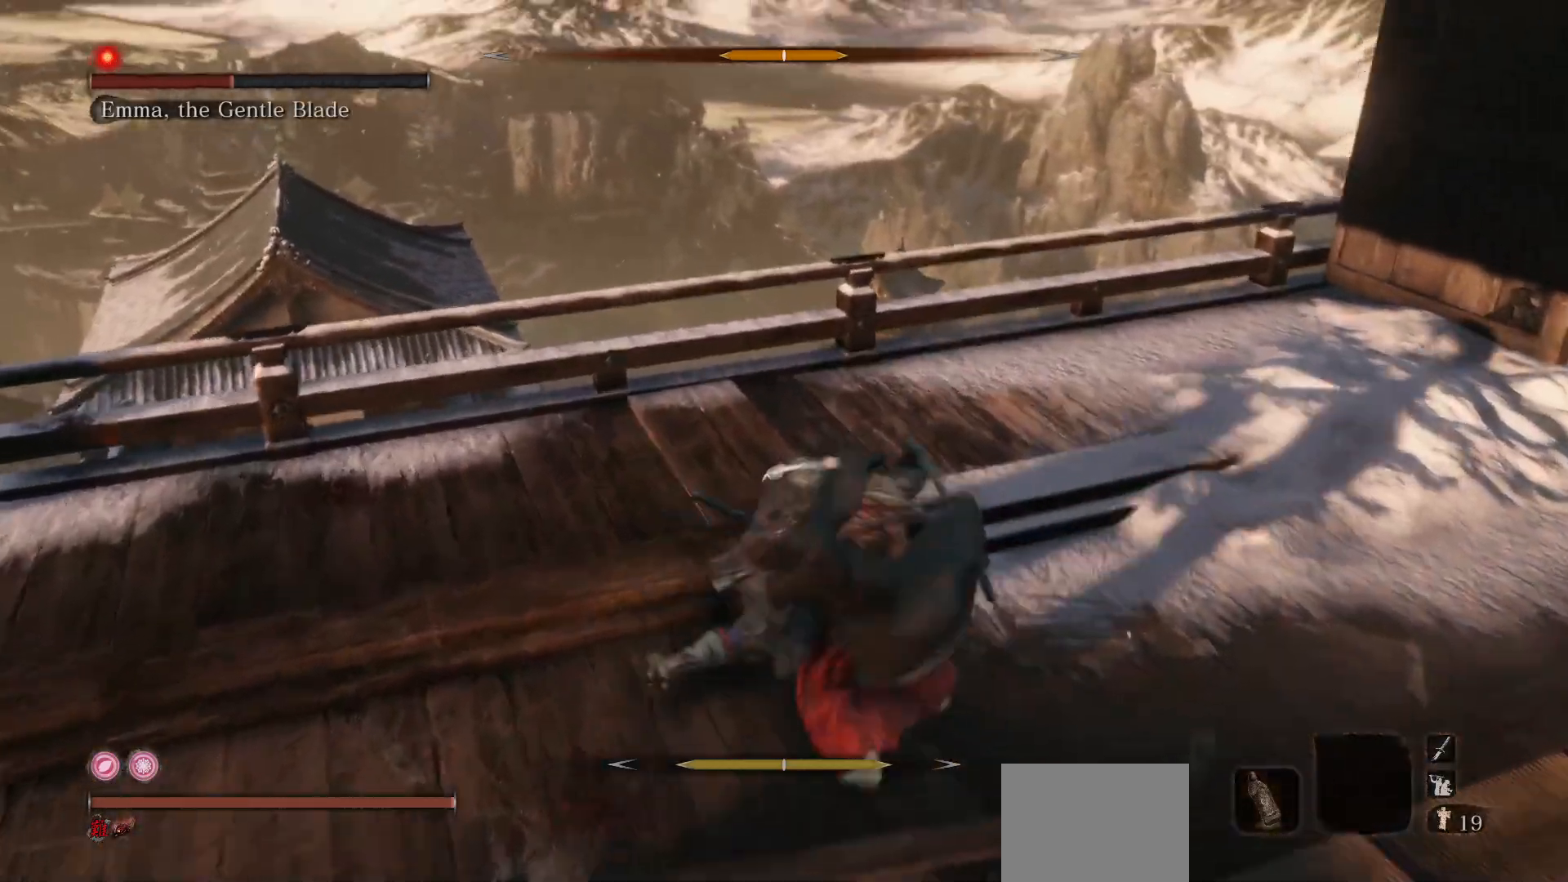
{"buttons": [], "left_stick": "up-left", "right_stick": "center", "events": [[117, "right_stick", "up-right"], [133, "R3", "up"], [133, "left_stick", "down-right"], [183, "R1", "up"], [233, "right_stick", "center"], [383, "left_stick", "up"], [467, "left_stick", "up-left"]]}
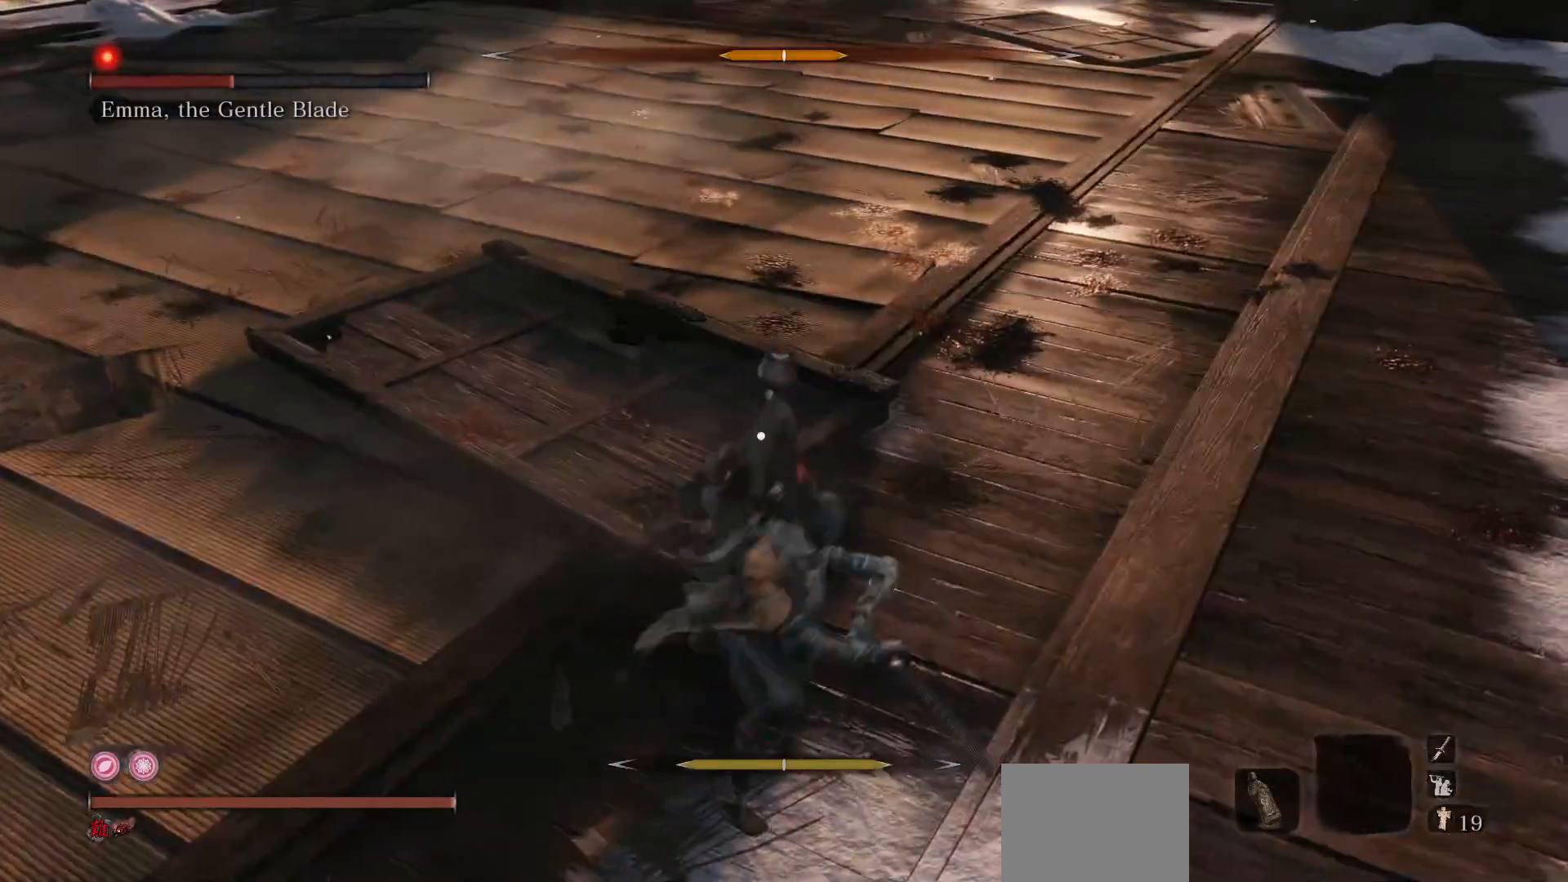
{"buttons": [], "left_stick": "center", "right_stick": "center", "events": [[67, "left_stick", "left"], [183, "R1", "down"], [333, "left_stick", "center"], [350, "R1", "up"]]}
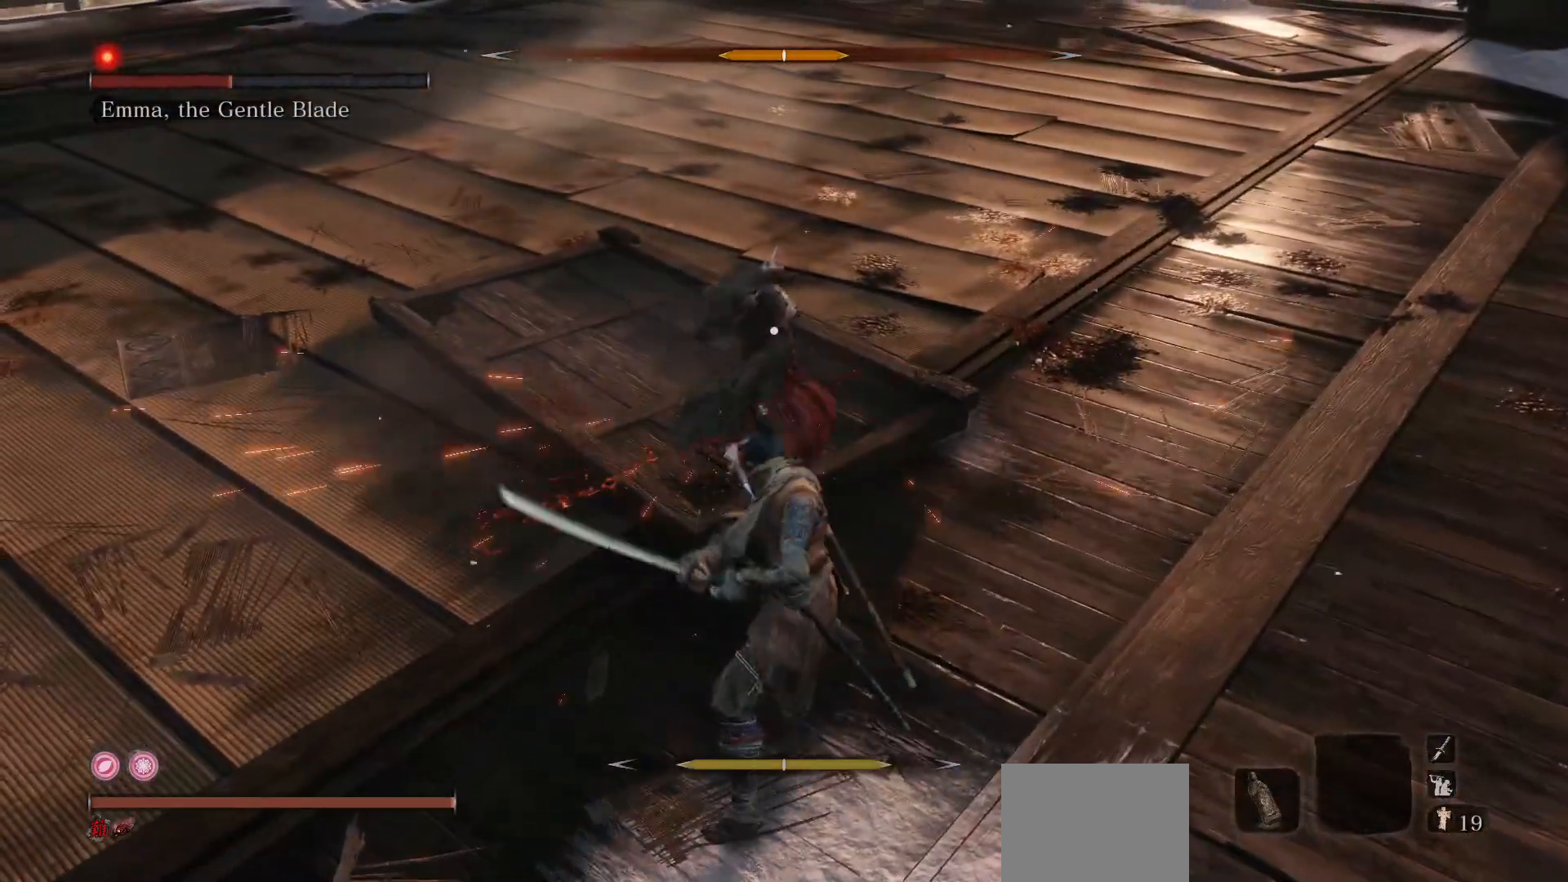
{"buttons": ["R1"], "left_stick": "center", "right_stick": "center", "events": [[367, "R1", "down"]]}
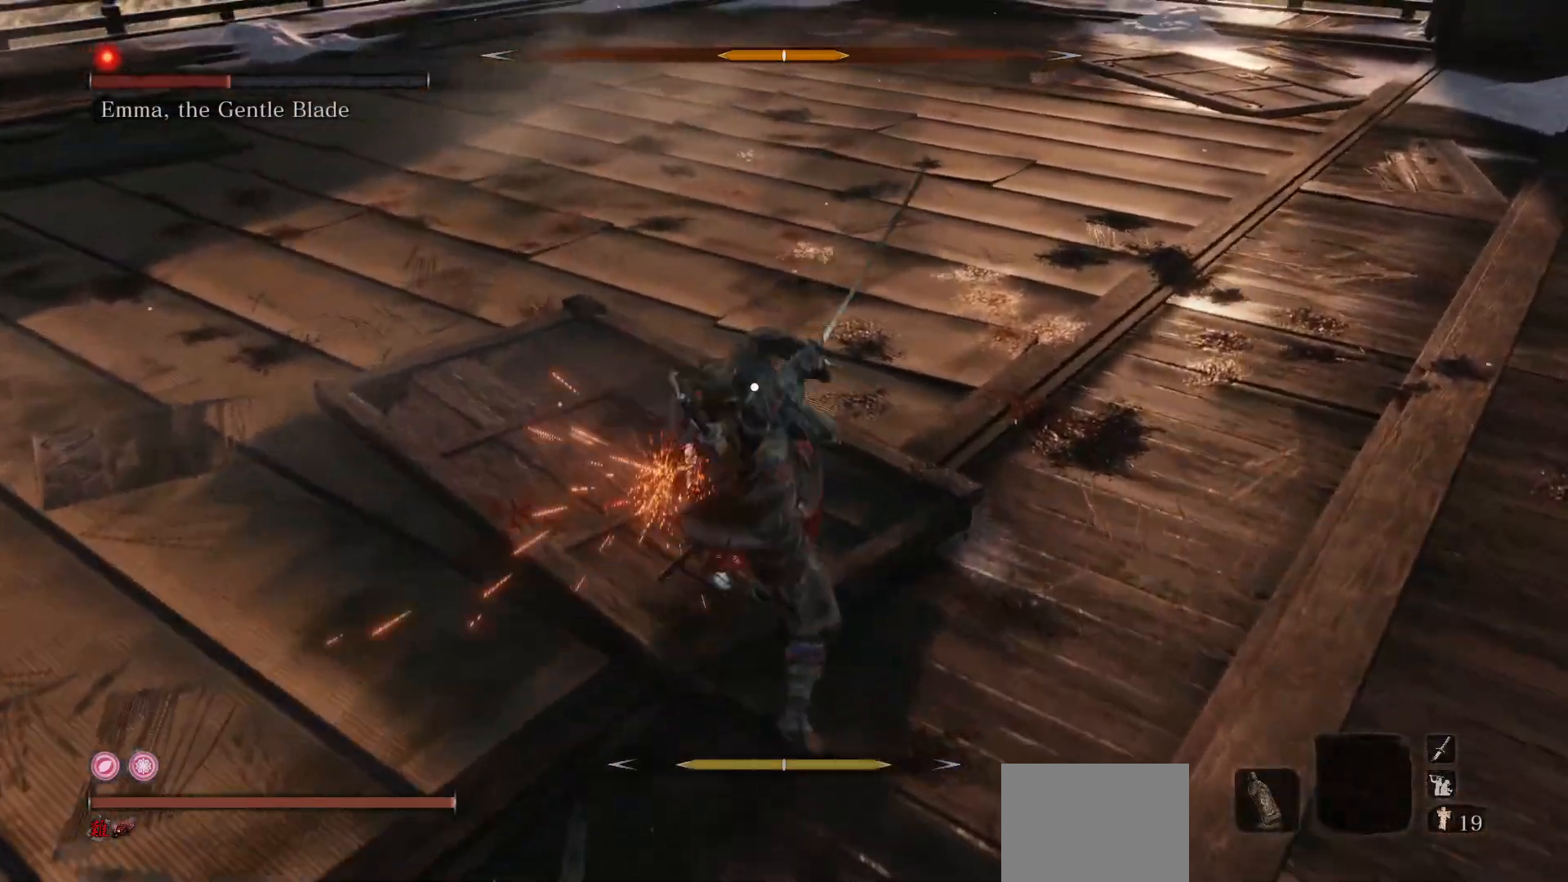
{"buttons": [], "left_stick": "center", "right_stick": "center", "events": [[17, "R1", "up"]]}
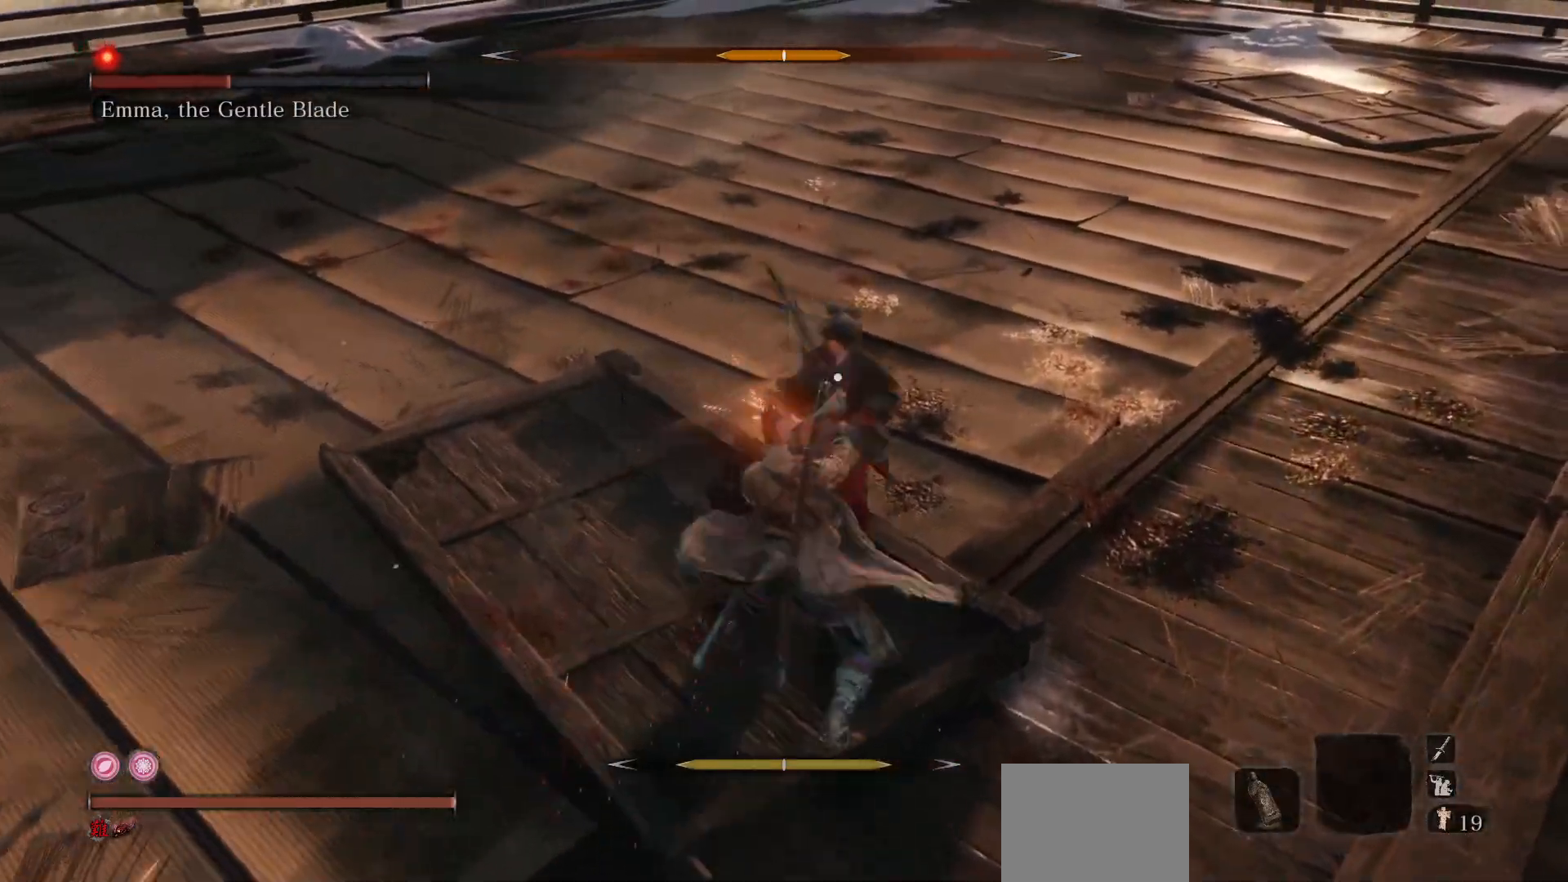
{"buttons": [], "left_stick": "up-left", "right_stick": "center", "events": [[100, "R3", "down"], [233, "R3", "up"], [317, "left_stick", "up-left"]]}
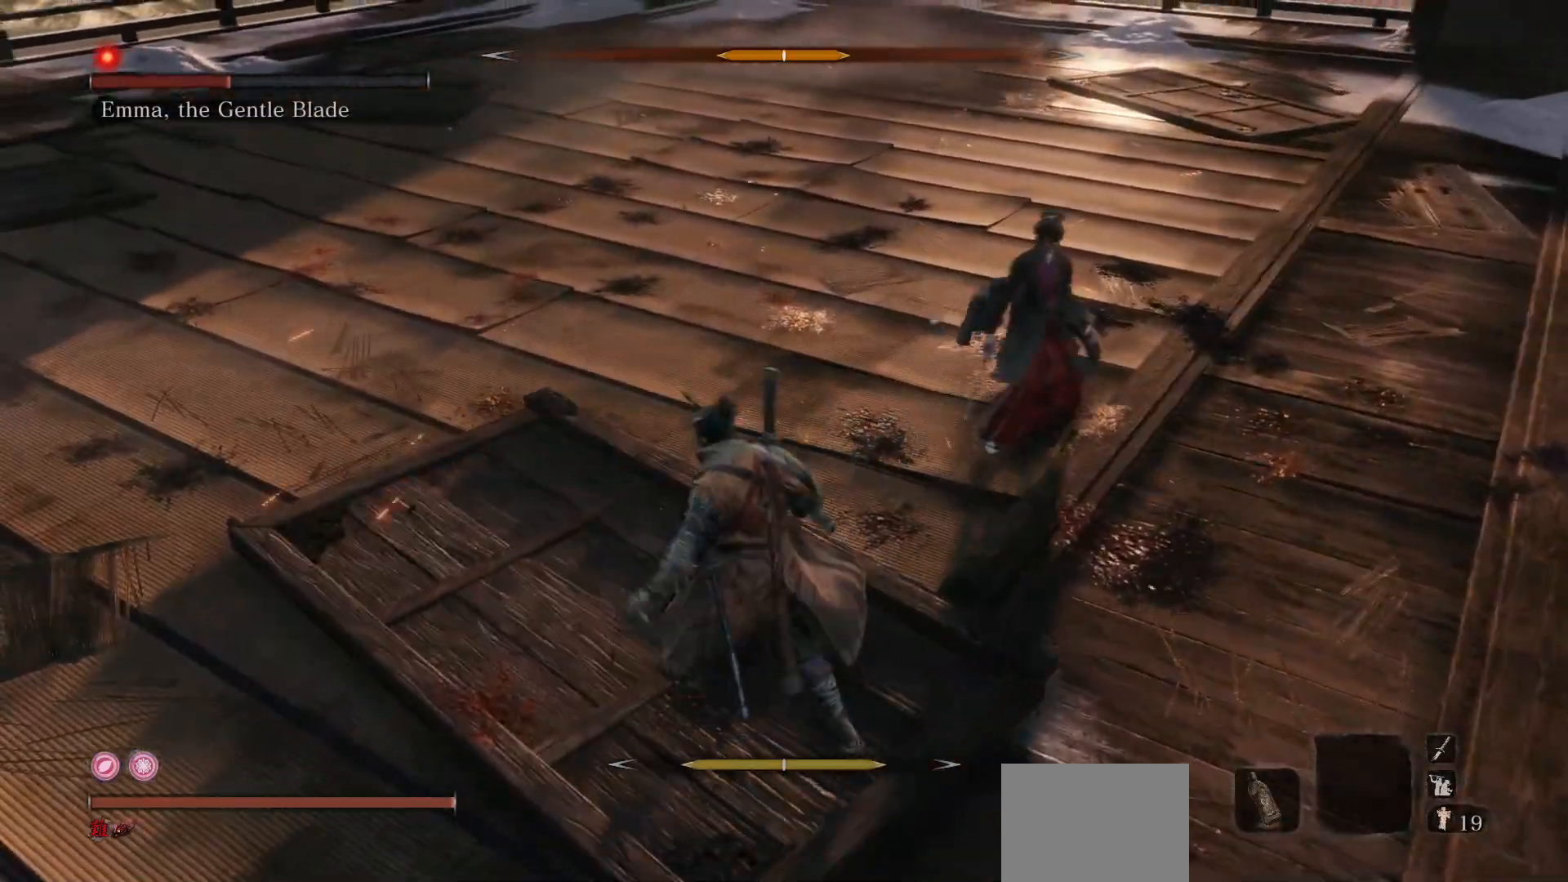
{"buttons": [], "left_stick": "up", "right_stick": "center", "events": [[217, "left_stick", "up"]]}
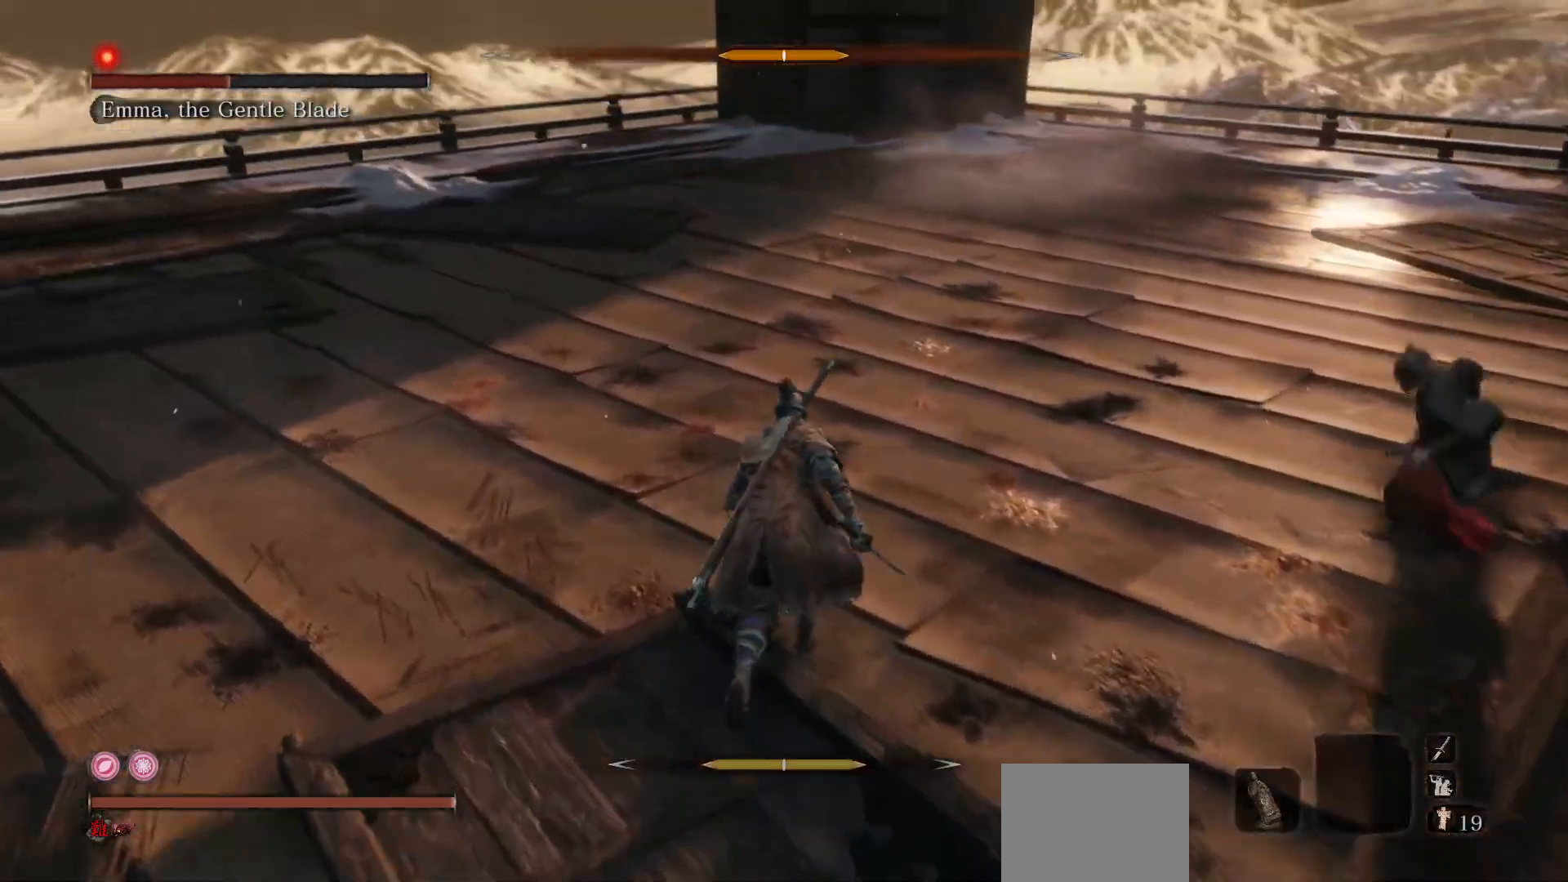
{"buttons": ["R1", "R3"], "left_stick": "down", "right_stick": "down-right", "events": [[183, "B", "down"], [317, "left_stick", "right"], [333, "B", "up"], [467, "R1", "down"], [467, "R3", "down"], [483, "right_stick", "down-right"], [500, "left_stick", "down"]]}
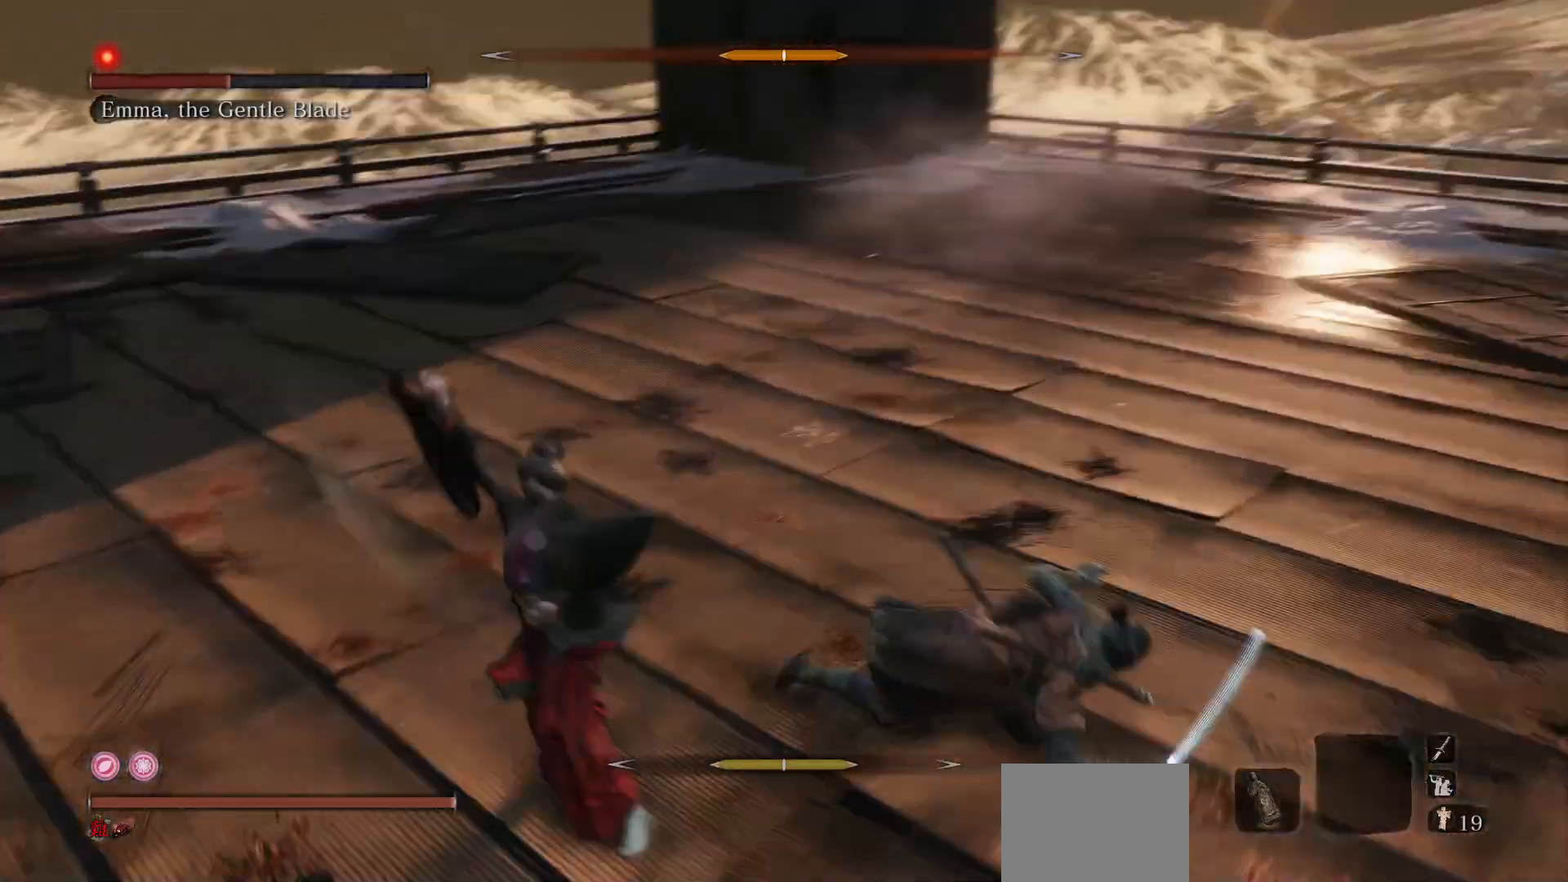
{"buttons": [], "left_stick": "center", "right_stick": "center", "events": [[83, "R3", "up"], [100, "right_stick", "center"], [117, "R1", "up"], [217, "R1", "down"], [233, "left_stick", "left"], [283, "left_stick", "center"], [350, "R1", "up"]]}
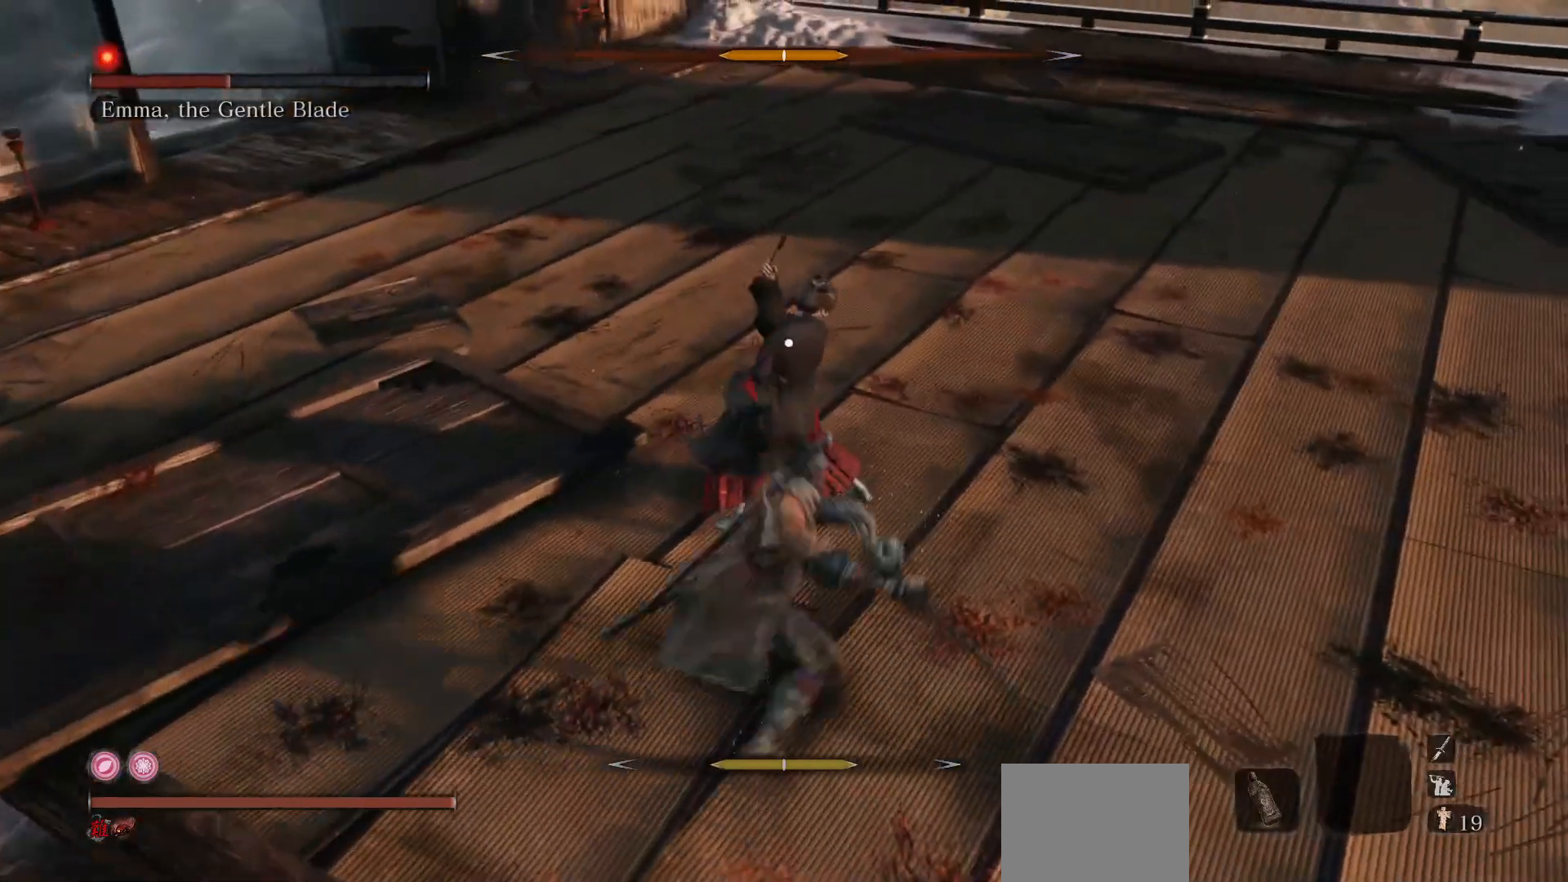
{"buttons": [], "left_stick": "center", "right_stick": "center", "events": [[200, "R1", "down"], [300, "R1", "up"]]}
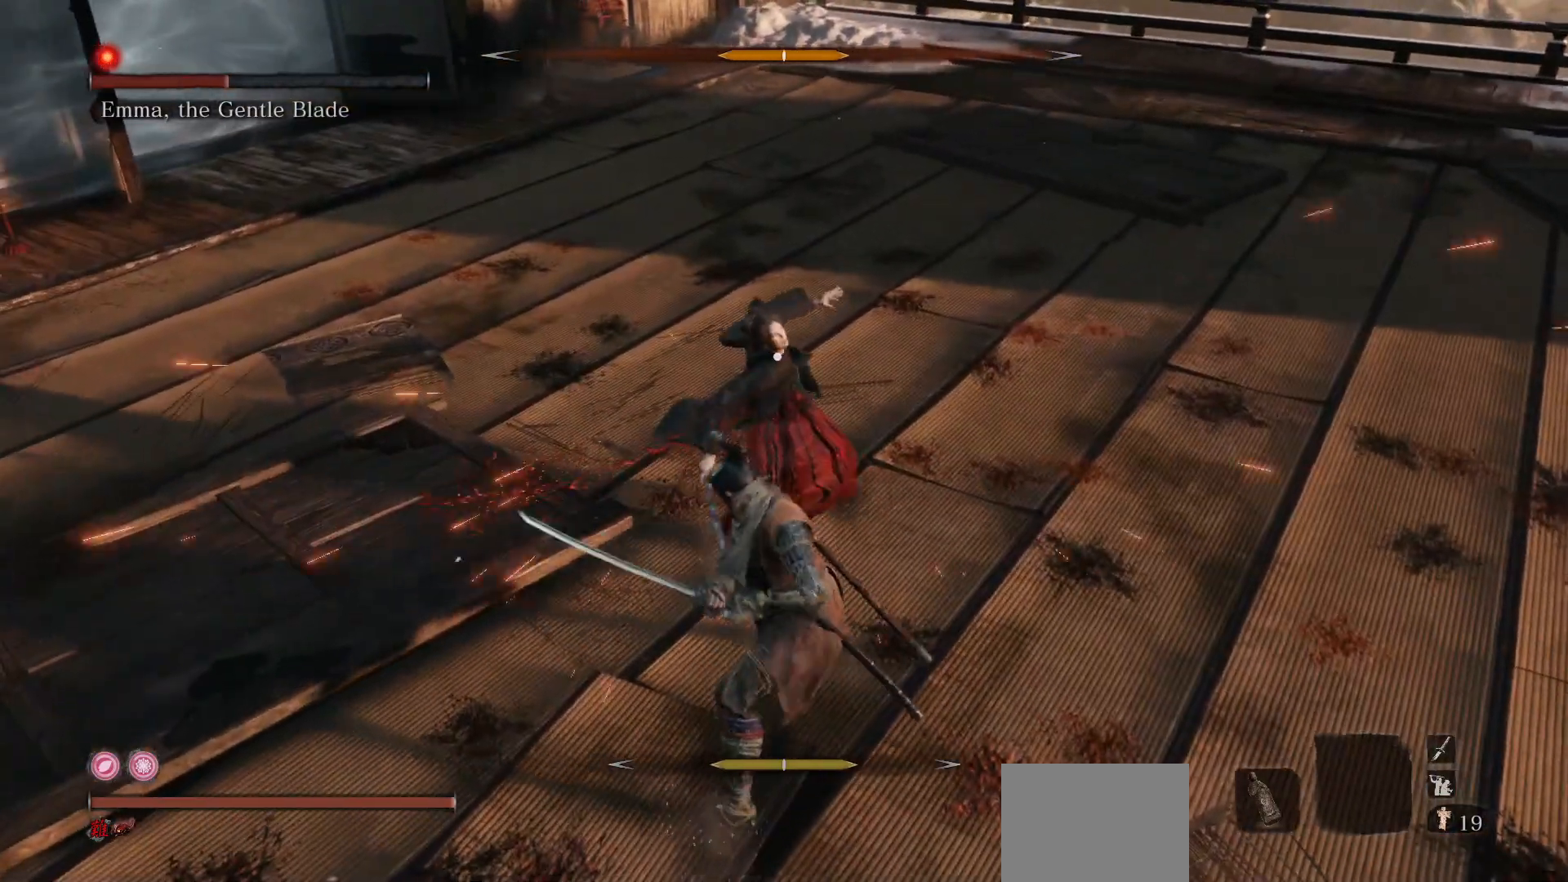
{"buttons": [], "left_stick": "center", "right_stick": "center", "events": [[350, "R1", "down"], [467, "R1", "up"]]}
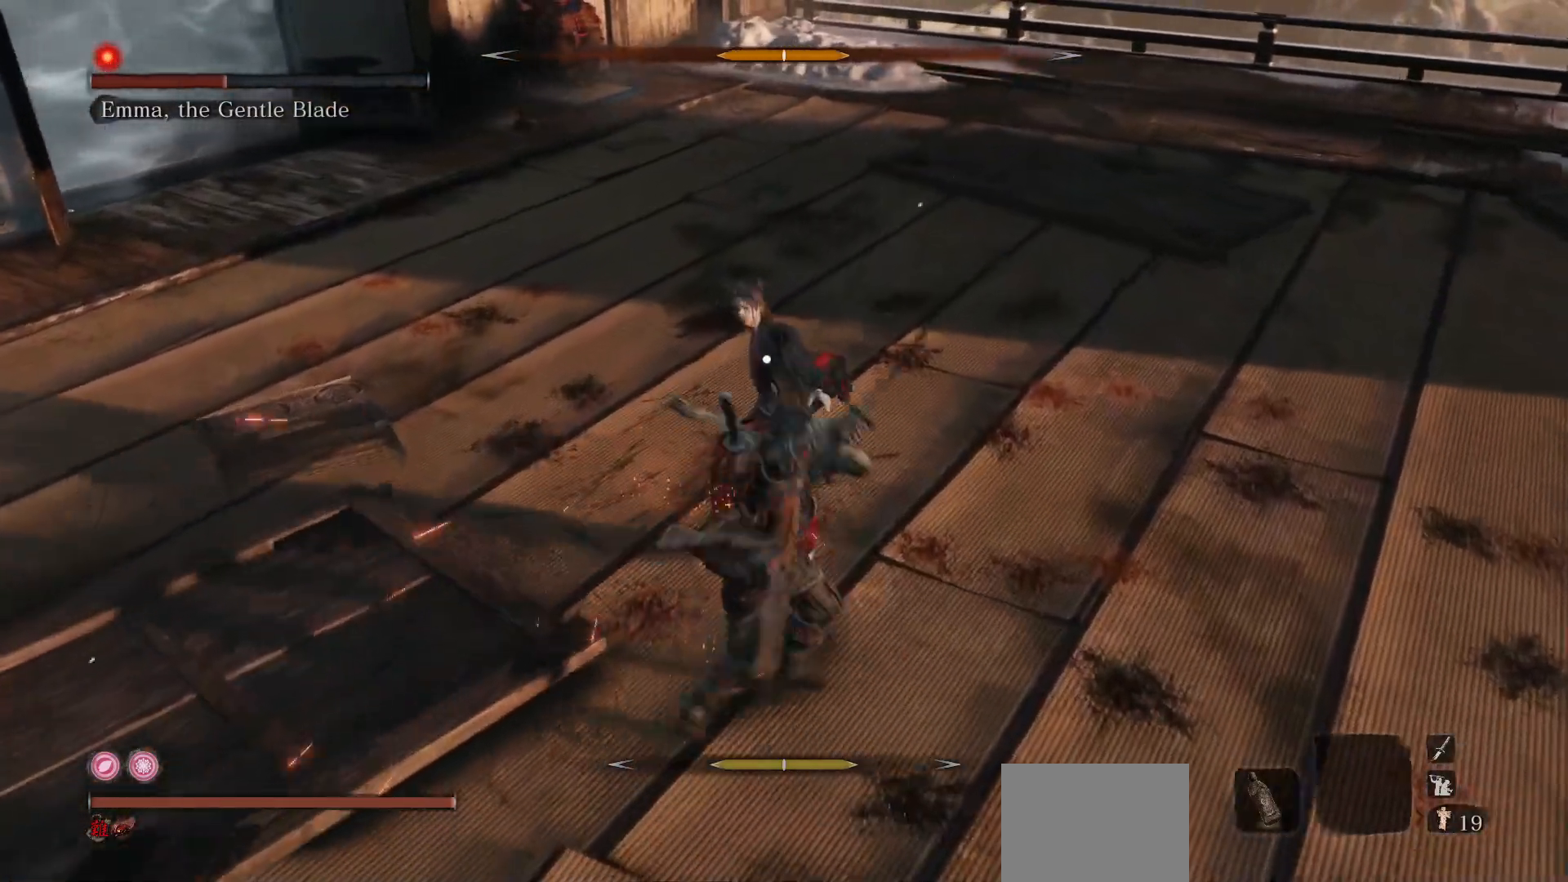
{"buttons": [], "left_stick": "center", "right_stick": "center", "events": []}
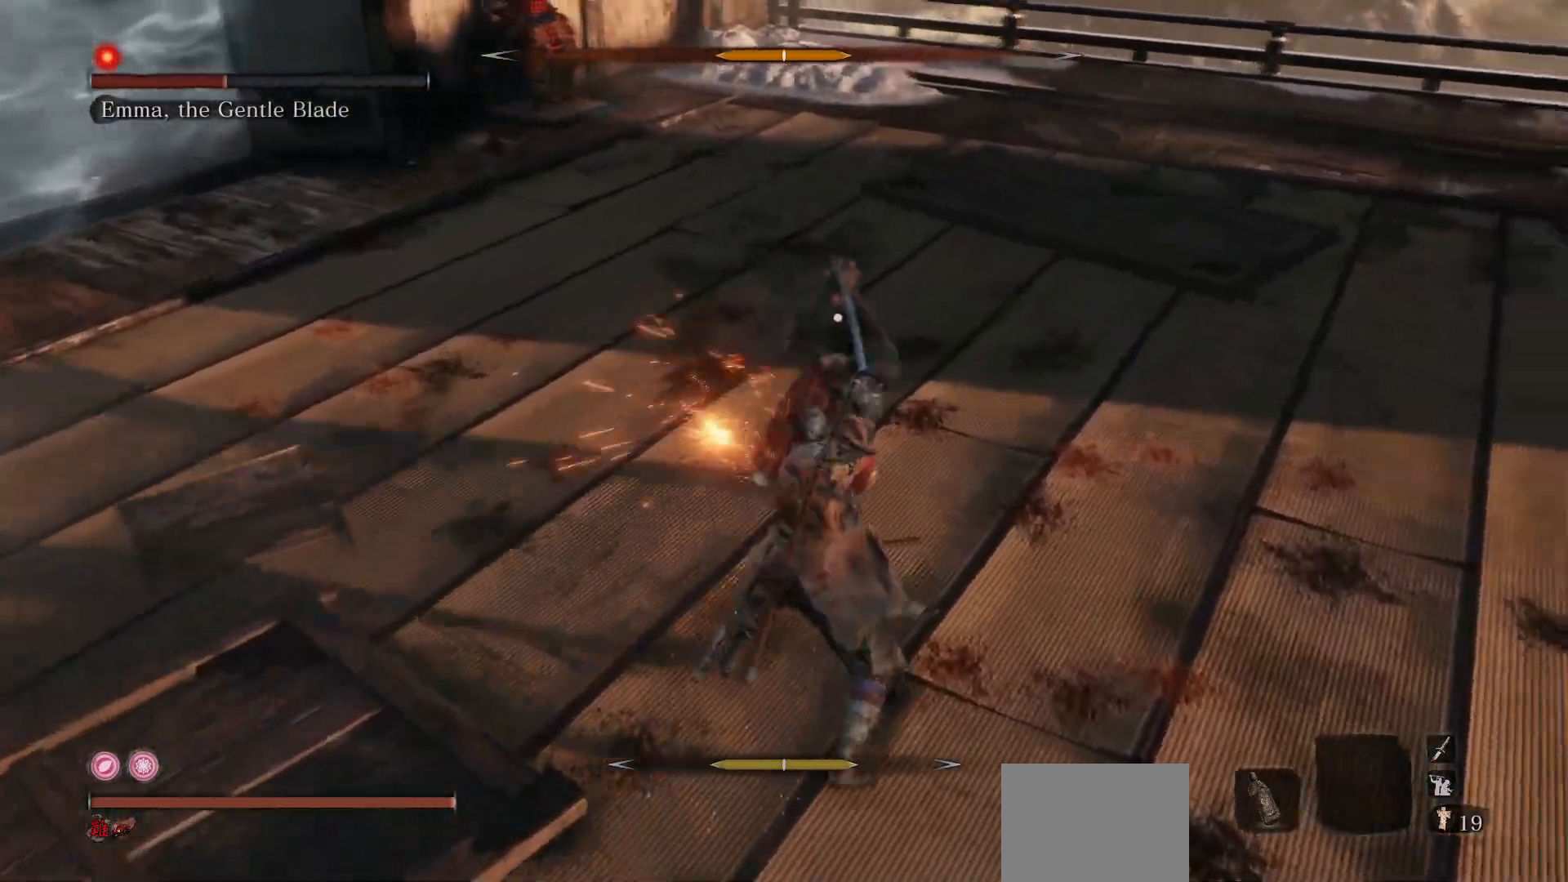
{"buttons": [], "left_stick": "up-left", "right_stick": "center", "events": [[67, "R3", "down"], [233, "R3", "up"], [267, "left_stick", "up-left"]]}
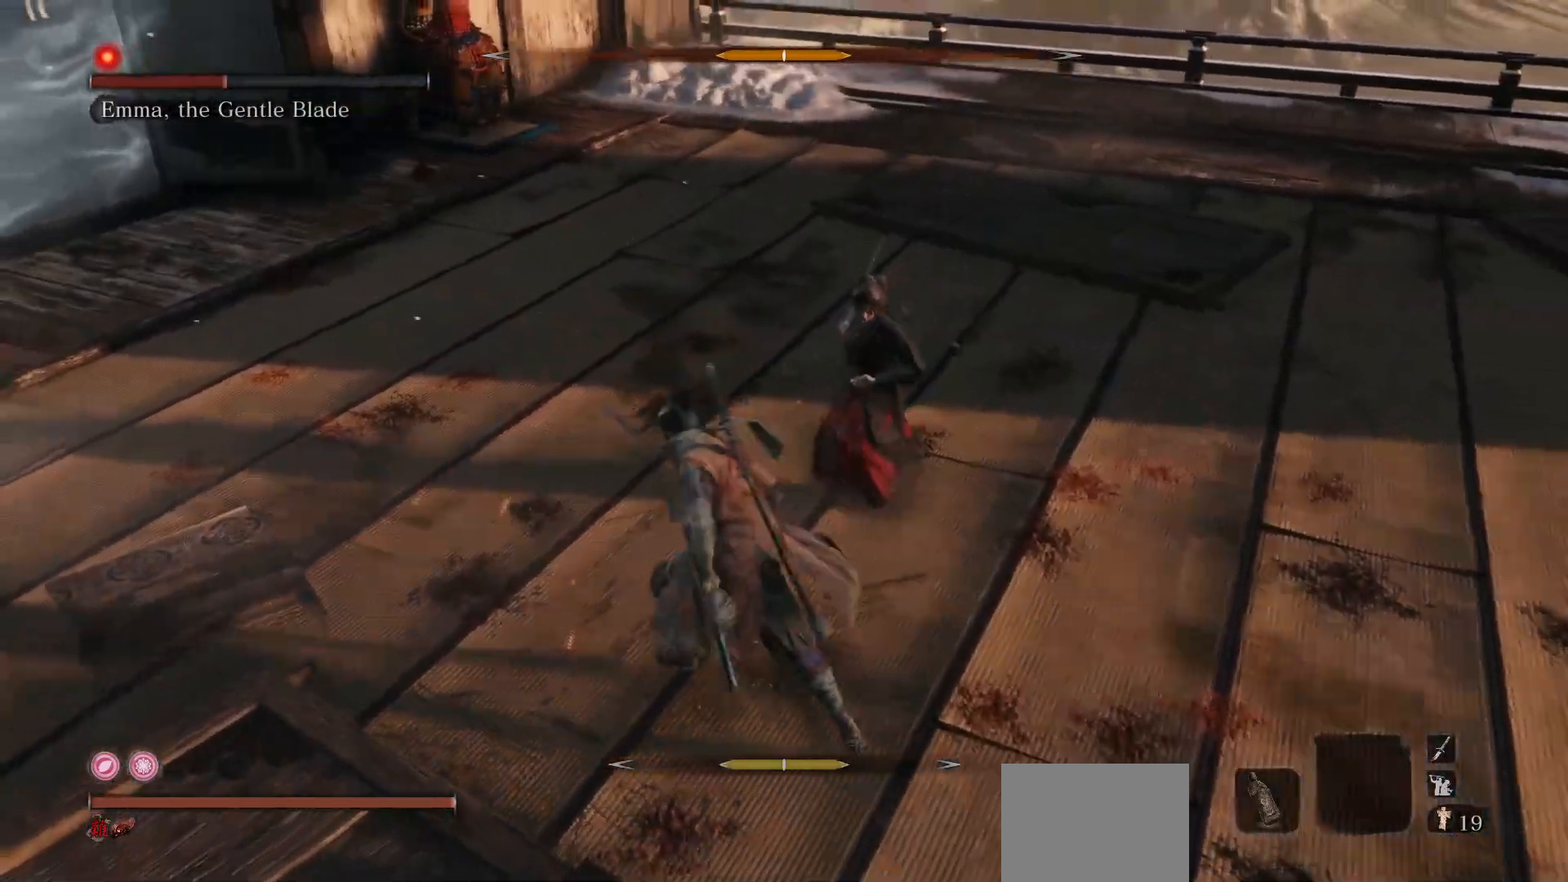
{"buttons": [], "left_stick": "up-right", "right_stick": "center", "events": [[33, "B", "down"], [33, "left_stick", "up"], [200, "B", "up"], [233, "left_stick", "up-right"], [283, "R1", "down"], [300, "R3", "down"], [400, "R3", "up"], [450, "R1", "up"]]}
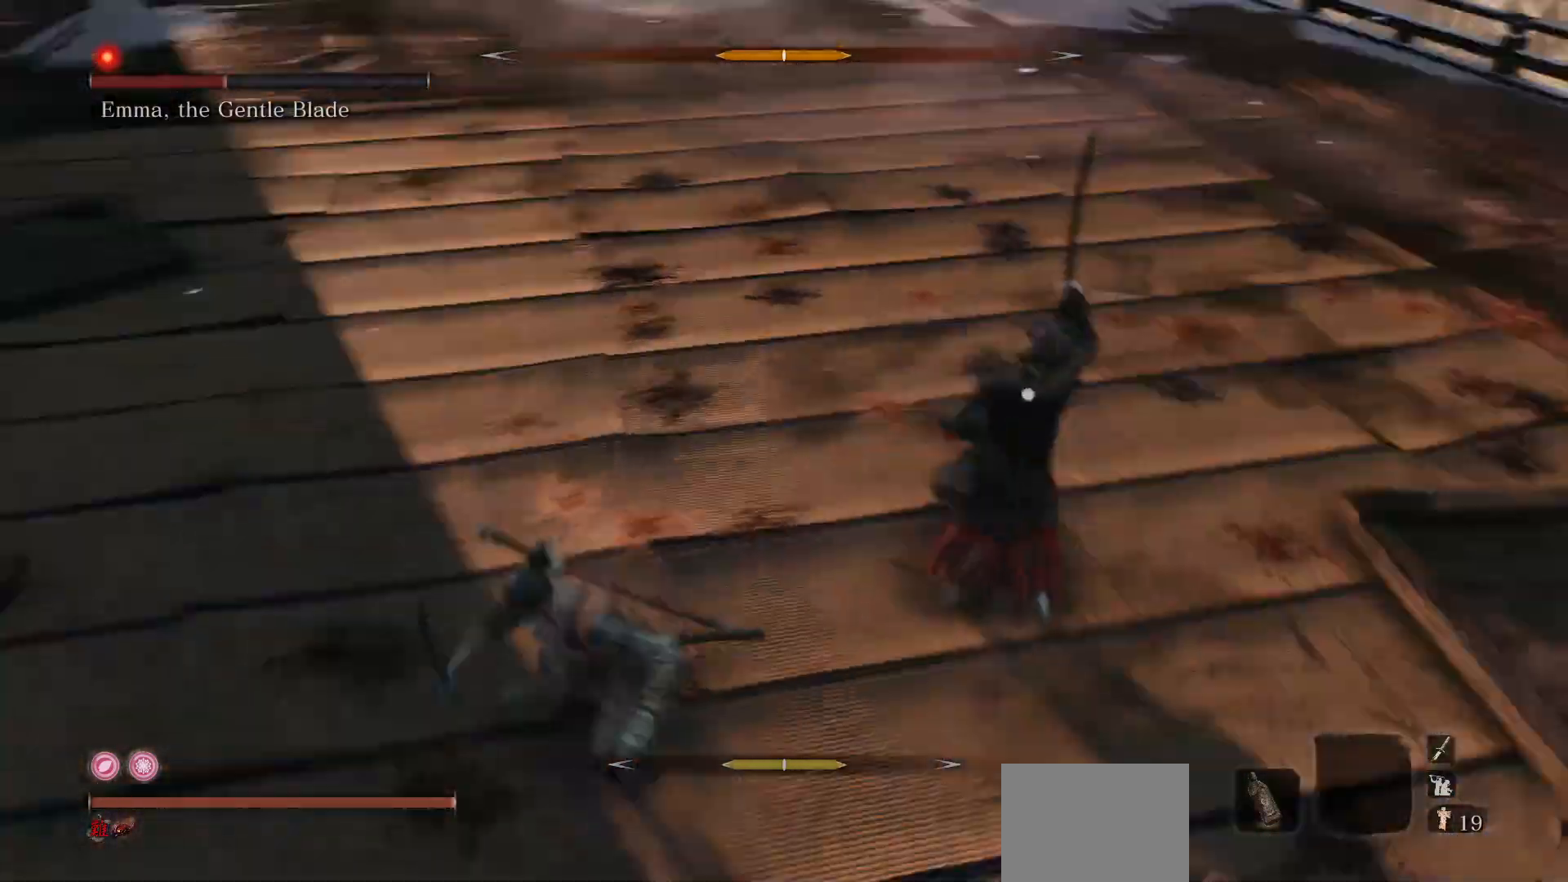
{"buttons": [], "left_stick": "center", "right_stick": "center", "events": [[50, "R1", "down"], [67, "left_stick", "center"], [167, "R1", "up"]]}
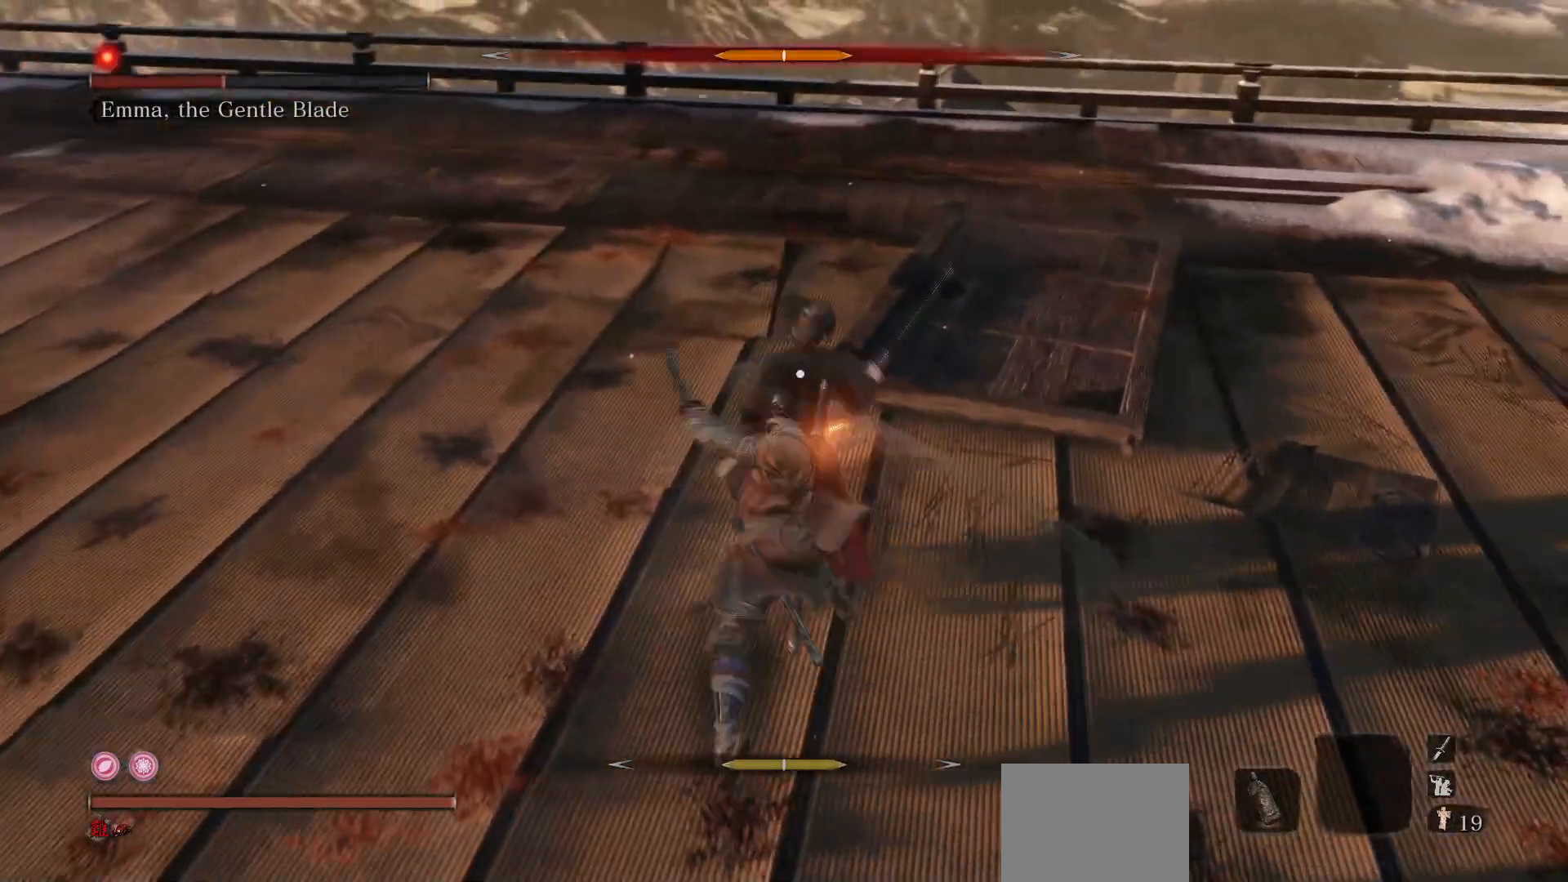
{"buttons": [], "left_stick": "center", "right_stick": "center", "events": [[33, "R1", "down"], [200, "R1", "up"]]}
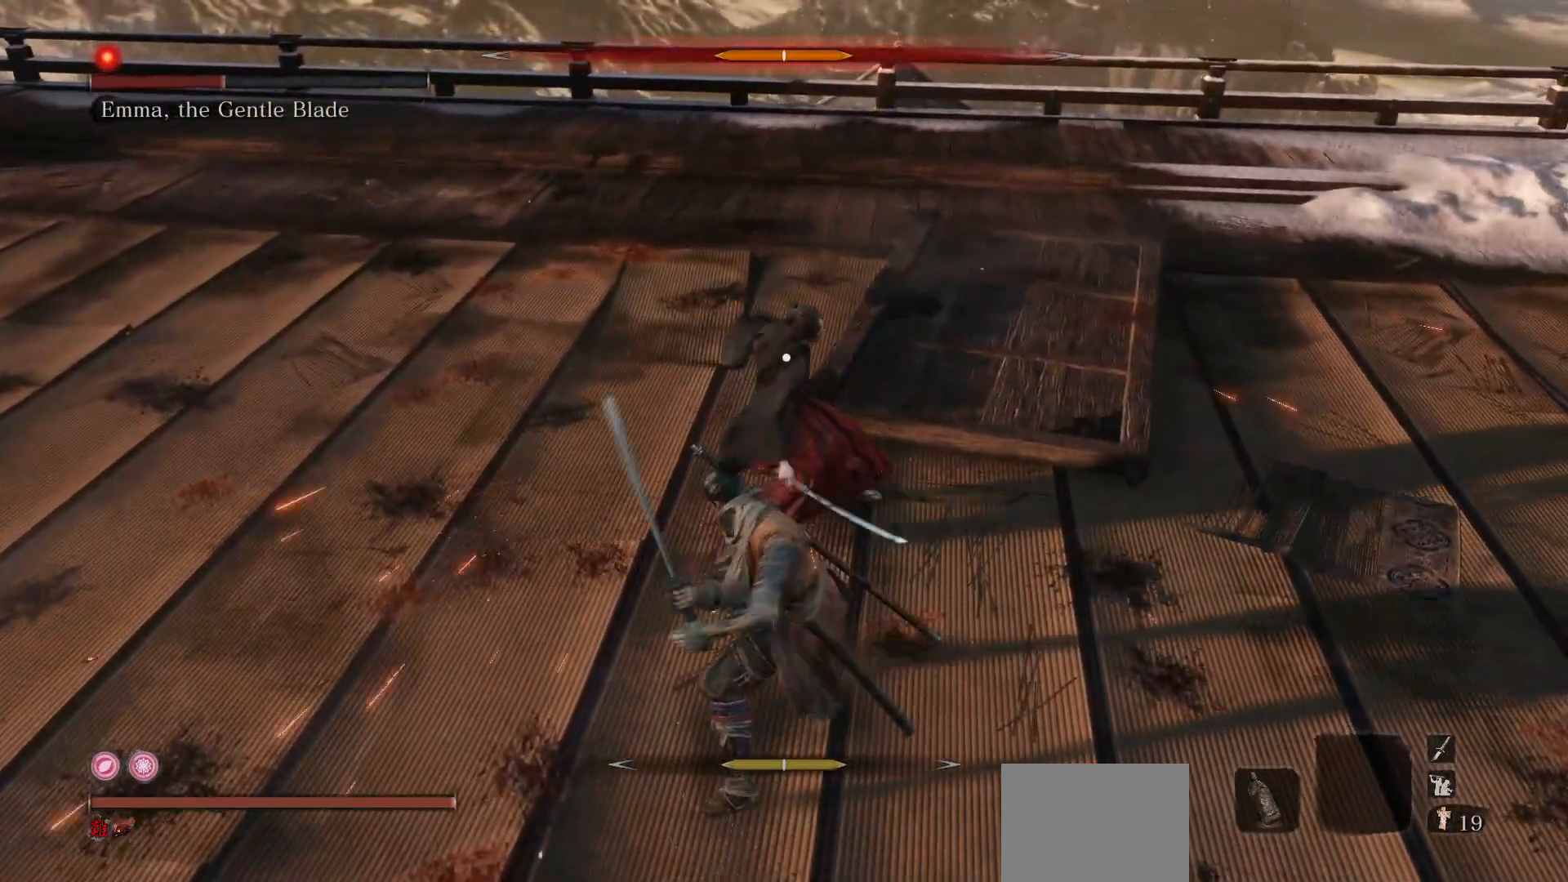
{"buttons": [], "left_stick": "center", "right_stick": "center", "events": [[167, "R1", "down"], [333, "R1", "up"]]}
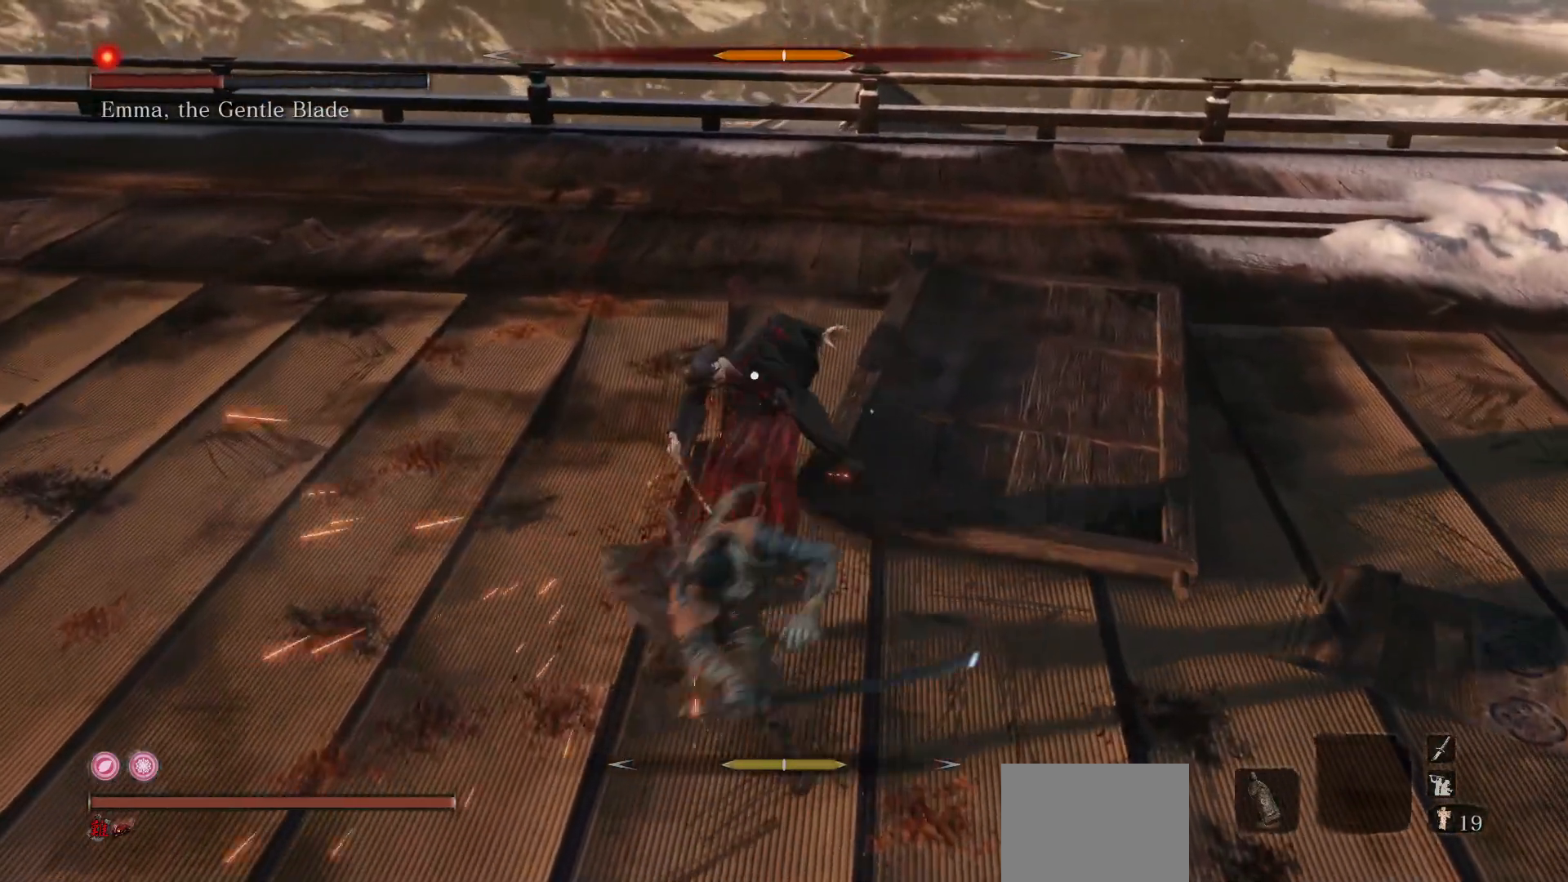
{"buttons": ["R3"], "left_stick": "center", "right_stick": "center", "events": [[483, "R3", "down"]]}
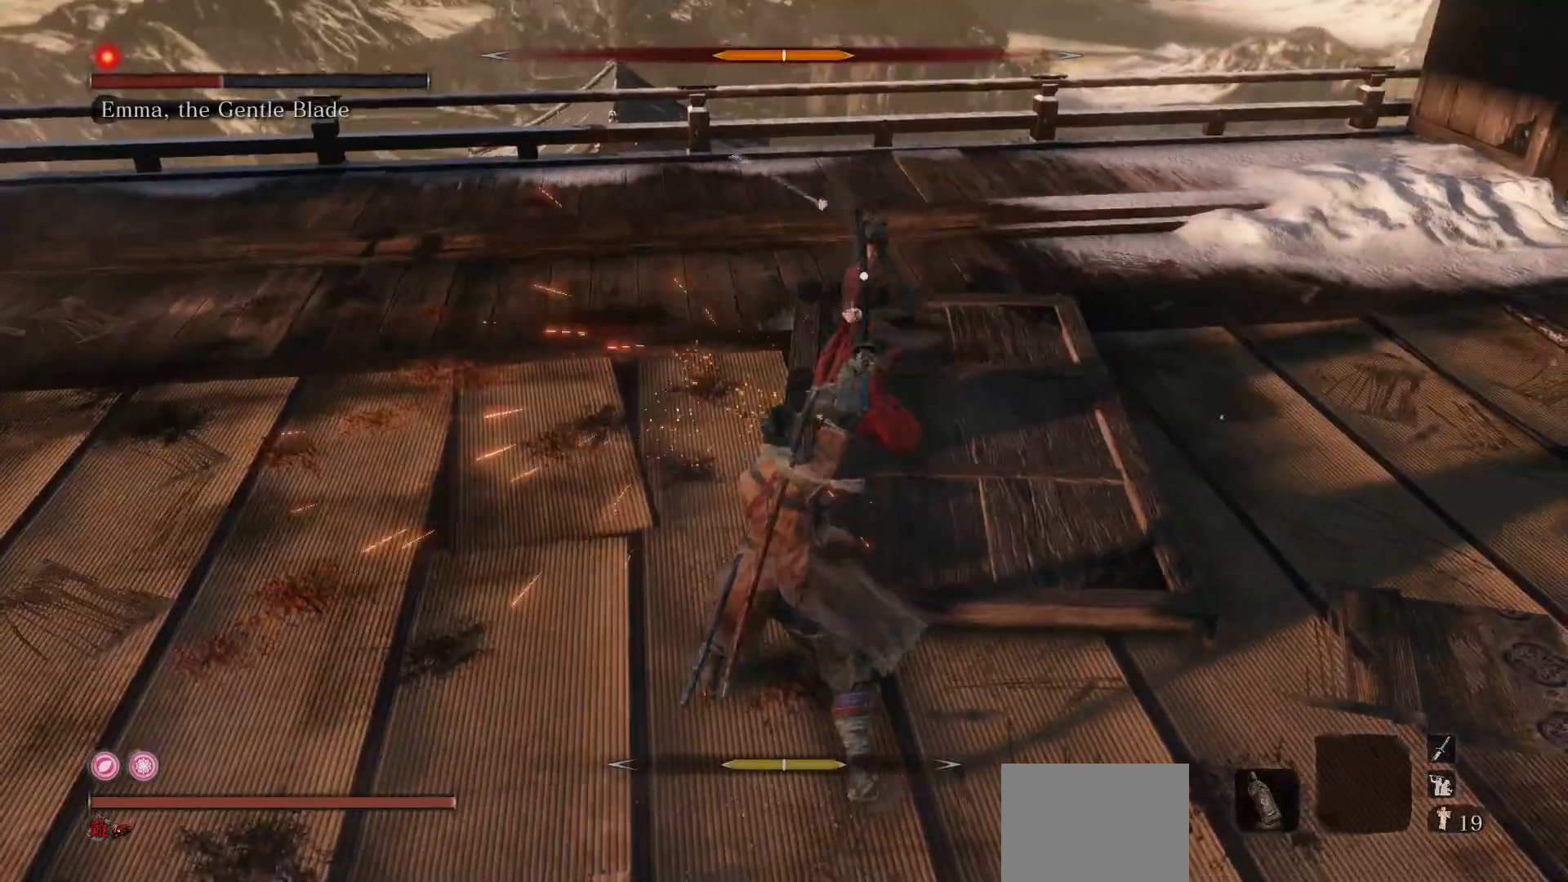
{"buttons": ["B"], "left_stick": "up", "right_stick": "center", "events": [[100, "R3", "up"], [183, "left_stick", "up-left"], [400, "left_stick", "up"], [417, "B", "down"]]}
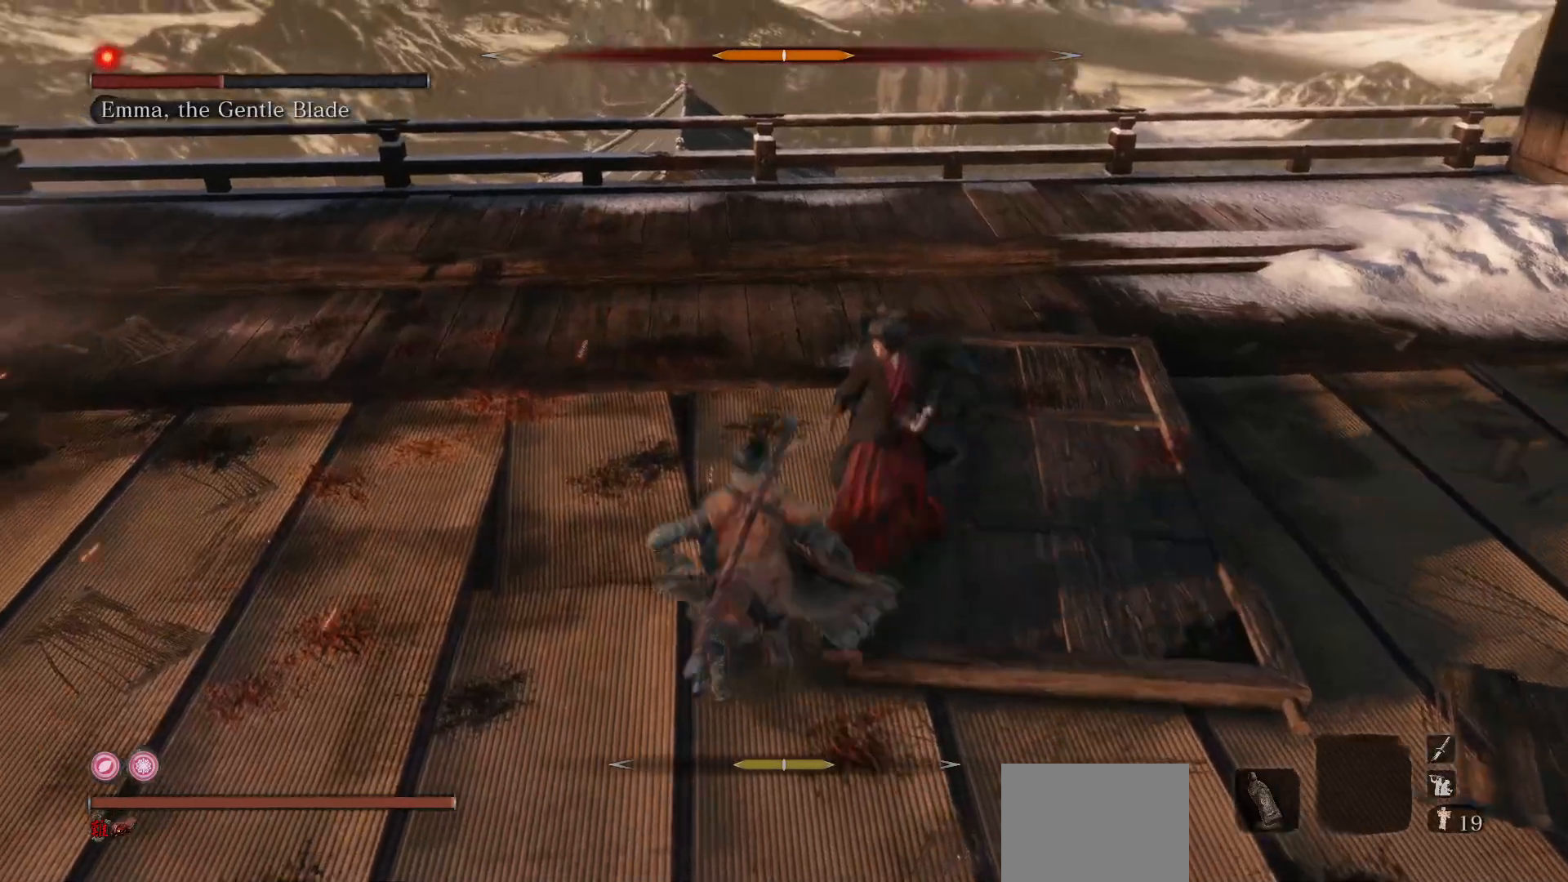
{"buttons": ["R1"], "left_stick": "center", "right_stick": "center", "events": [[83, "B", "up"], [100, "left_stick", "up-right"], [200, "R1", "down"], [200, "R3", "down"], [300, "R3", "up"], [333, "R1", "up"], [433, "R1", "down"], [500, "left_stick", "center"]]}
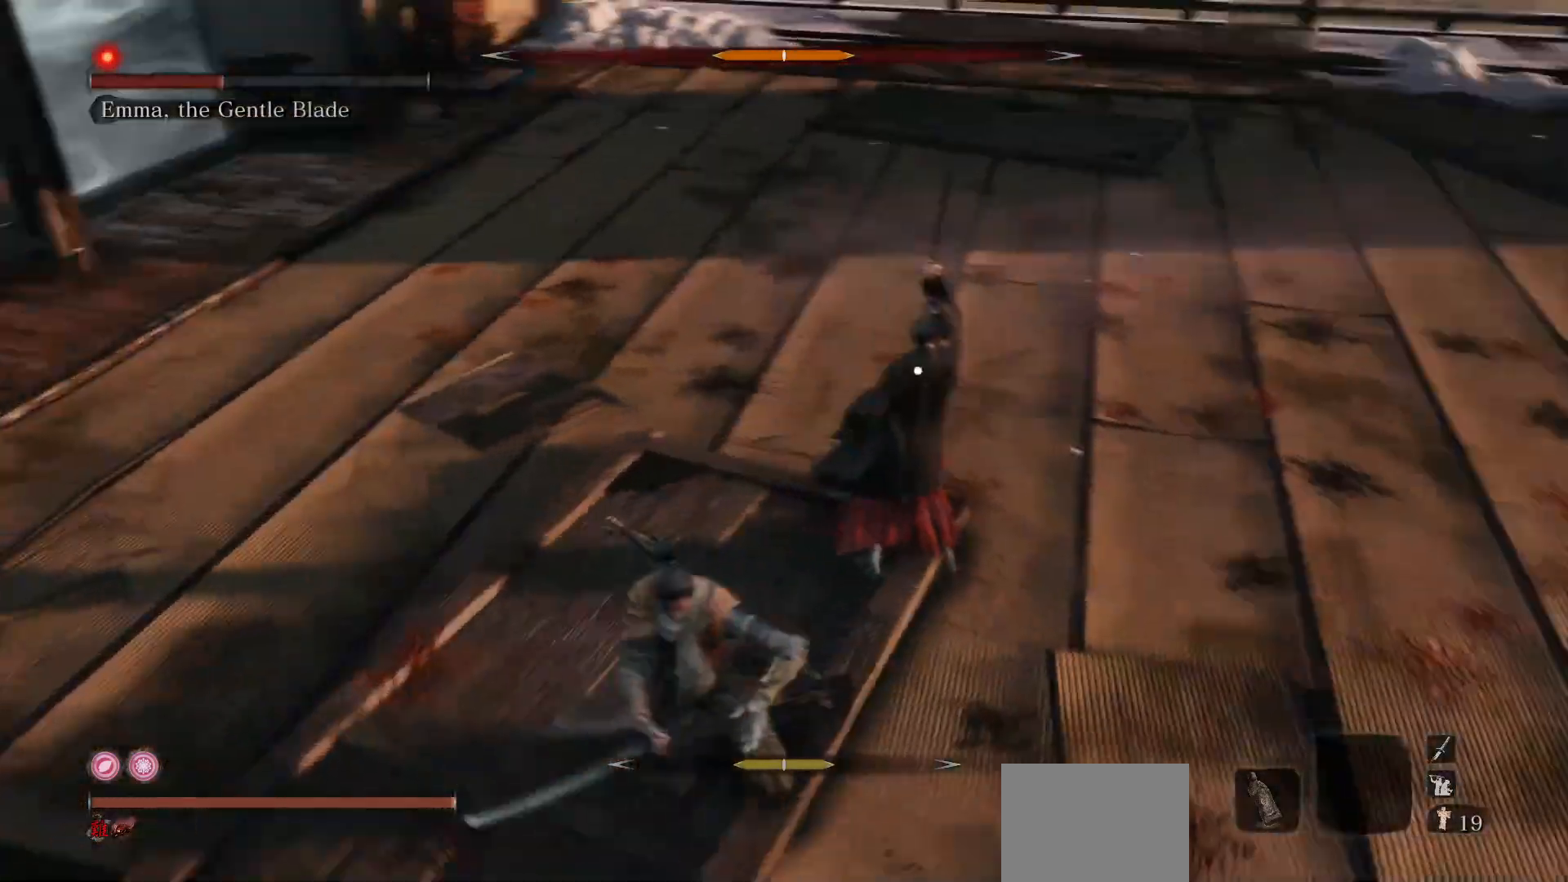
{"buttons": ["R1"], "left_stick": "center", "right_stick": "center", "events": [[83, "R1", "up"], [417, "R1", "down"]]}